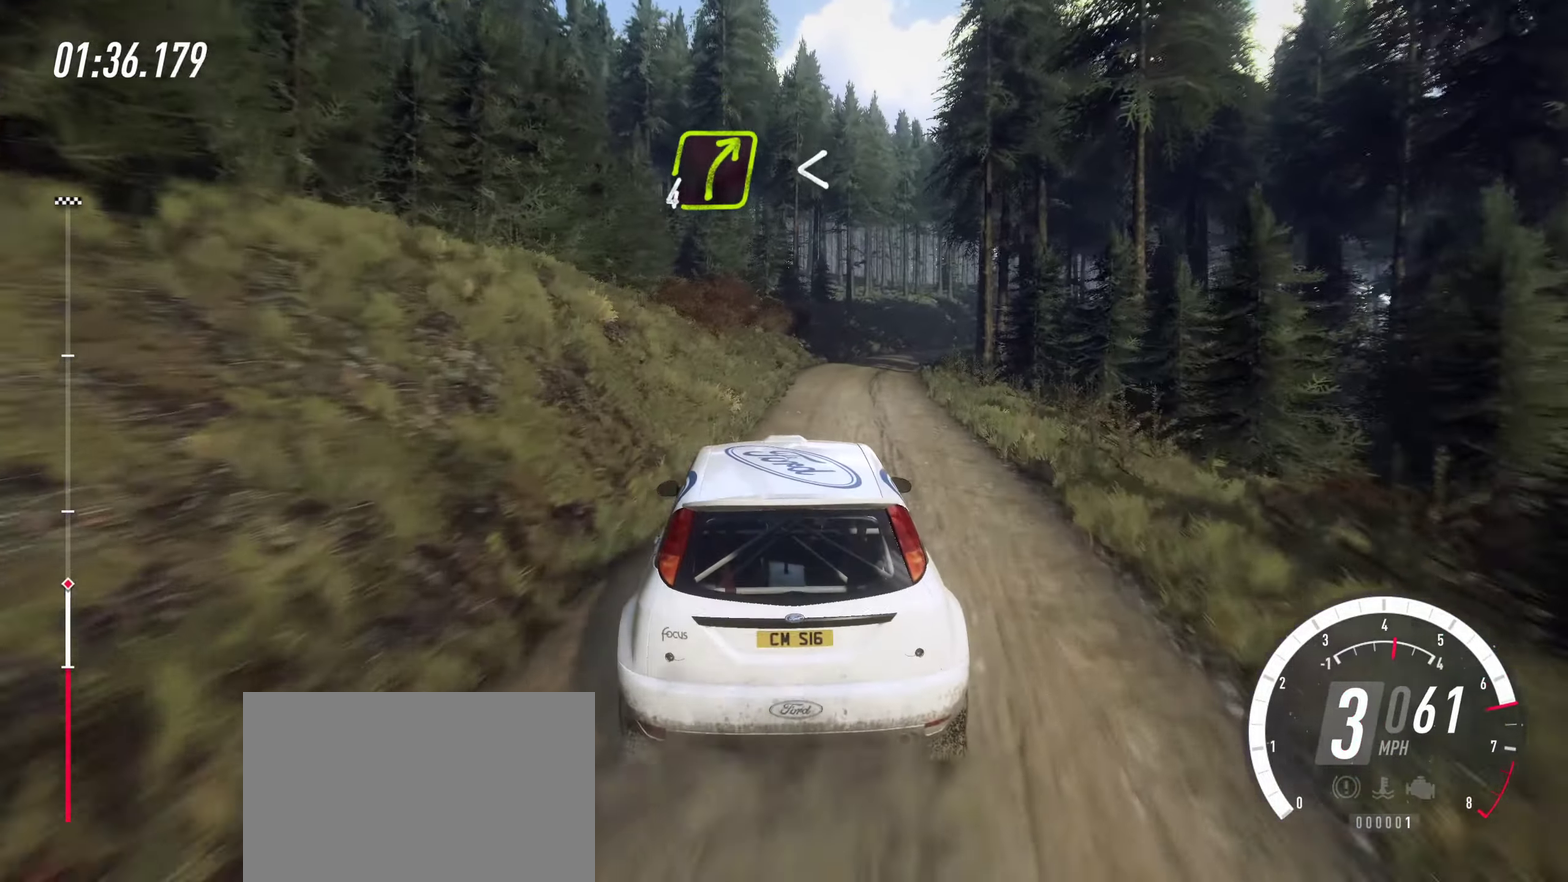
Gameplay with a controller (PlayStation layout); each line is a JSON object with the inputs held at the frame after it (dt_ms = milliseconds from this image to that frame). "events" lists button and stick changes between this image and that frame as [ms after this image, input, new state], when the widget could be followed in between. Not read: L3 R3.
{"dt_ms": 300, "buttons": ["R2"], "left_stick": "right", "right_stick": "center", "events": [[33, "left_stick", "right"]]}
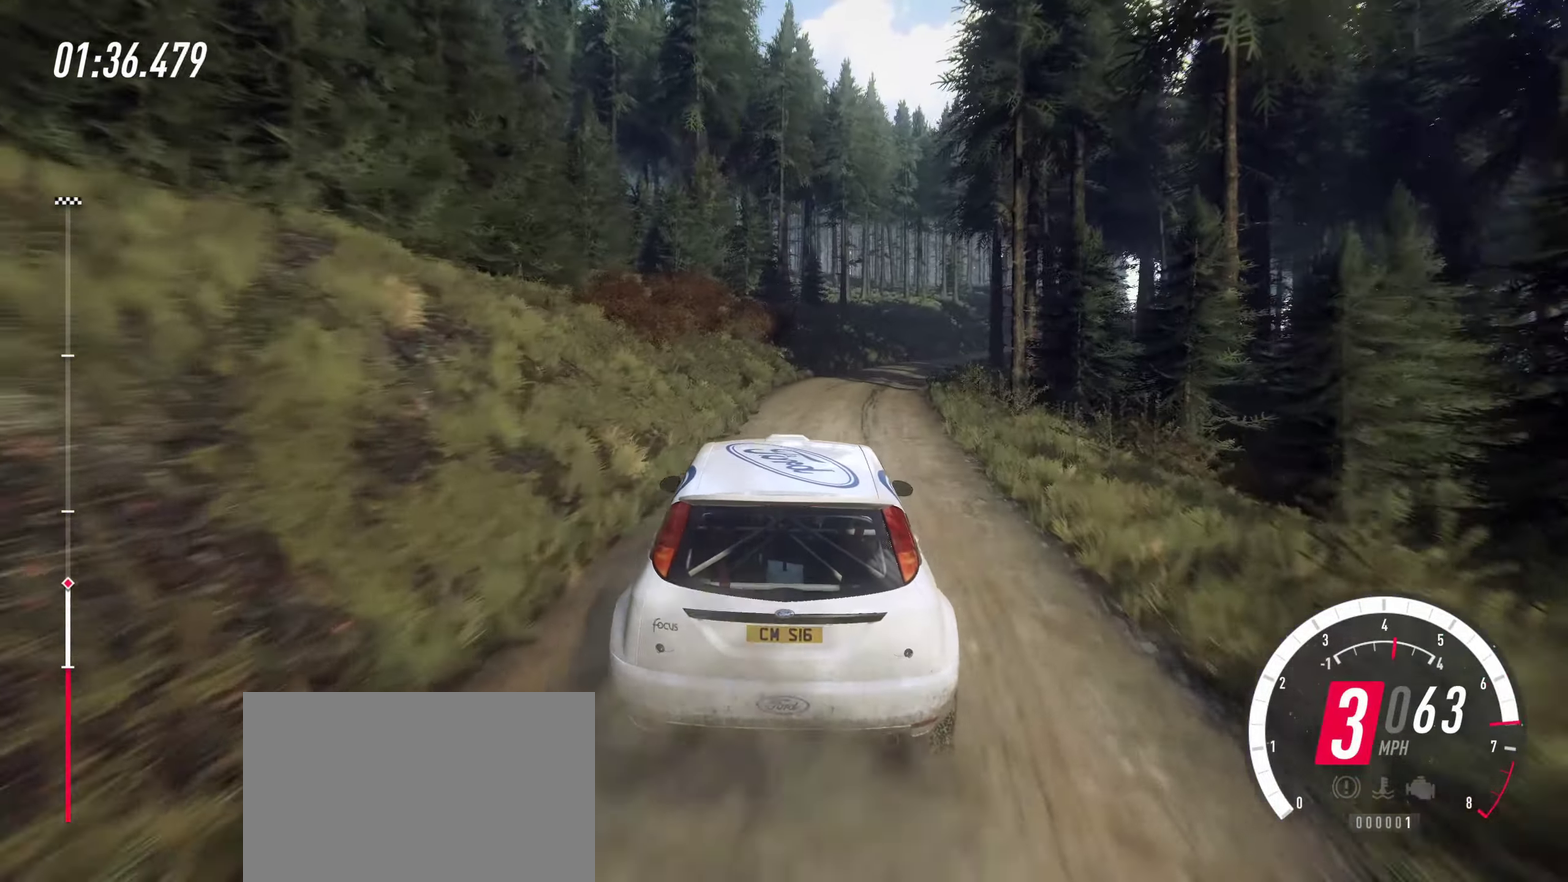
{"dt_ms": 500, "buttons": ["R2"], "left_stick": "center", "right_stick": "center", "events": [[117, "left_stick", "center"], [317, "left_stick", "right"], [500, "left_stick", "center"]]}
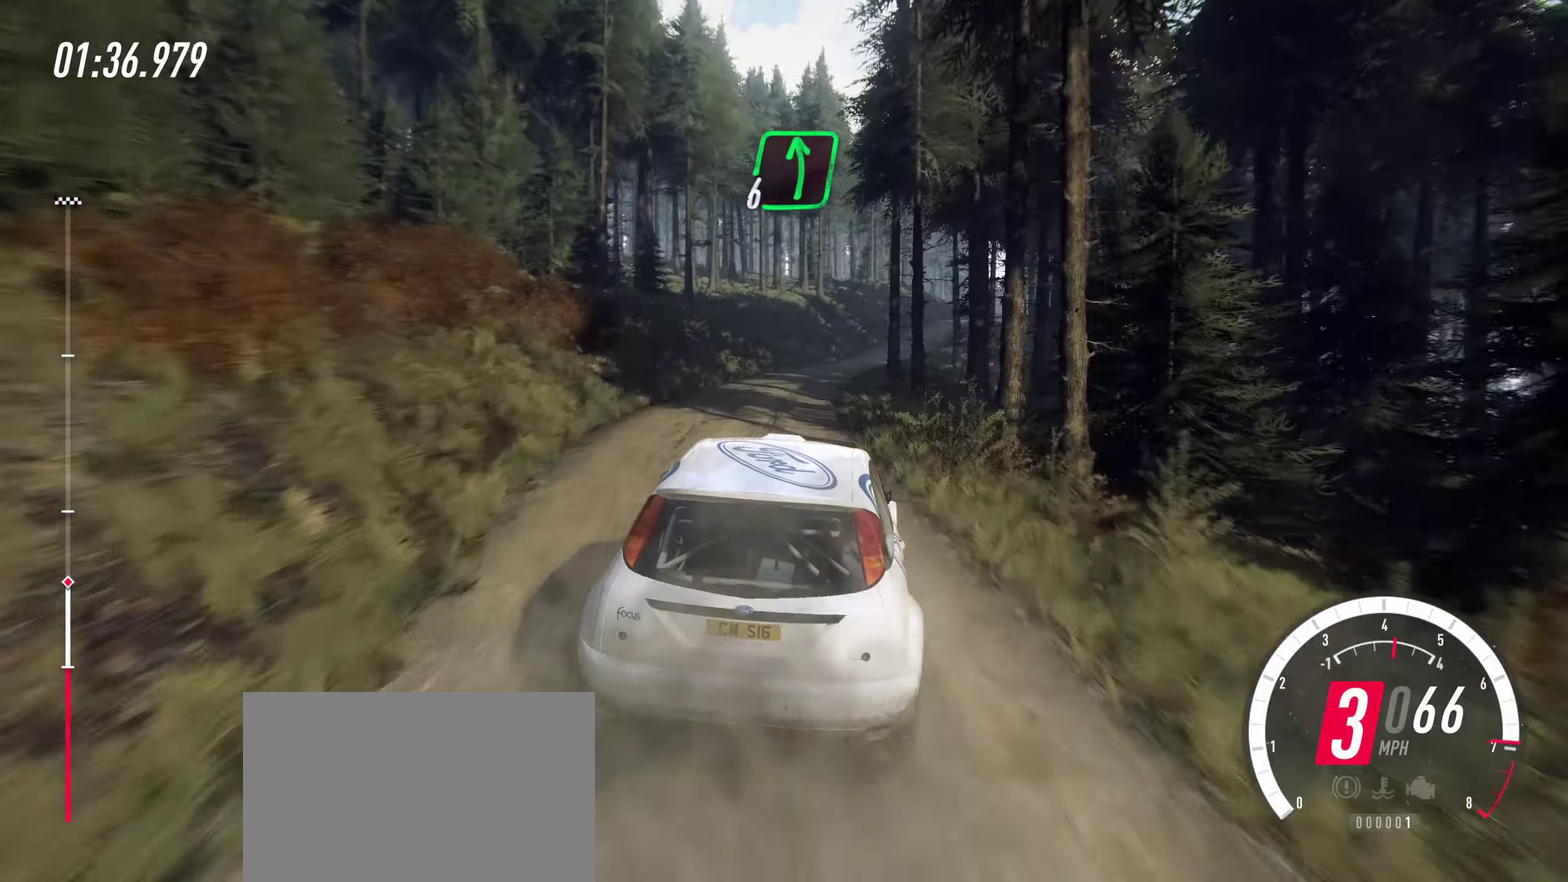
{"dt_ms": 500, "buttons": ["CROSS", "R2"], "left_stick": "right", "right_stick": "center", "events": [[50, "left_stick", "left"], [250, "left_stick", "center"], [450, "CROSS", "down"], [483, "left_stick", "right"]]}
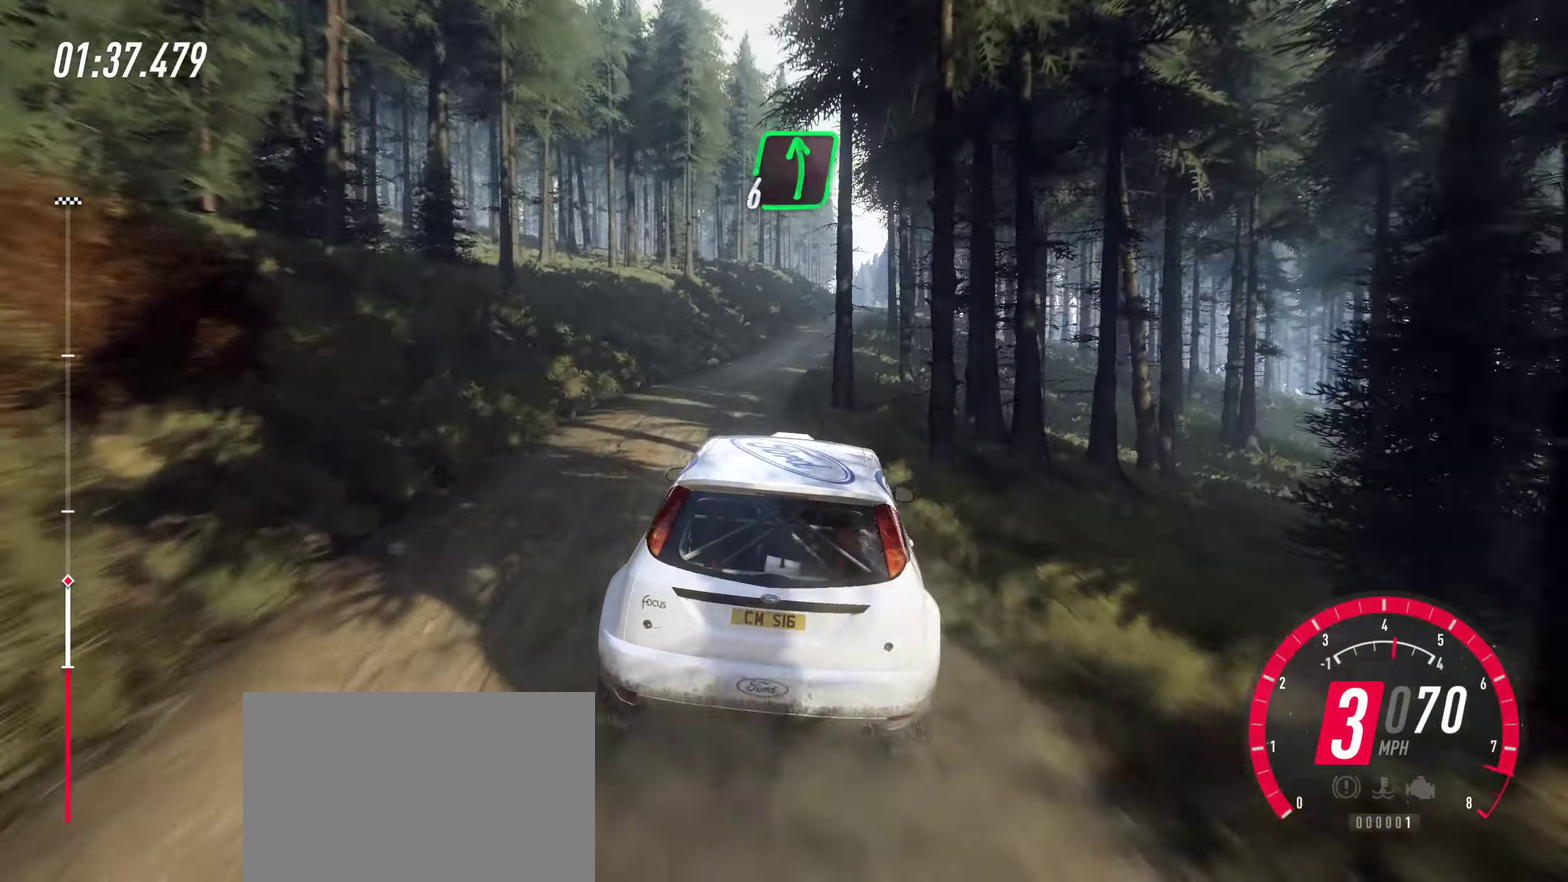
{"dt_ms": 400, "buttons": ["R2"], "left_stick": "center", "right_stick": "center", "events": [[167, "CROSS", "up"], [250, "left_stick", "center"]]}
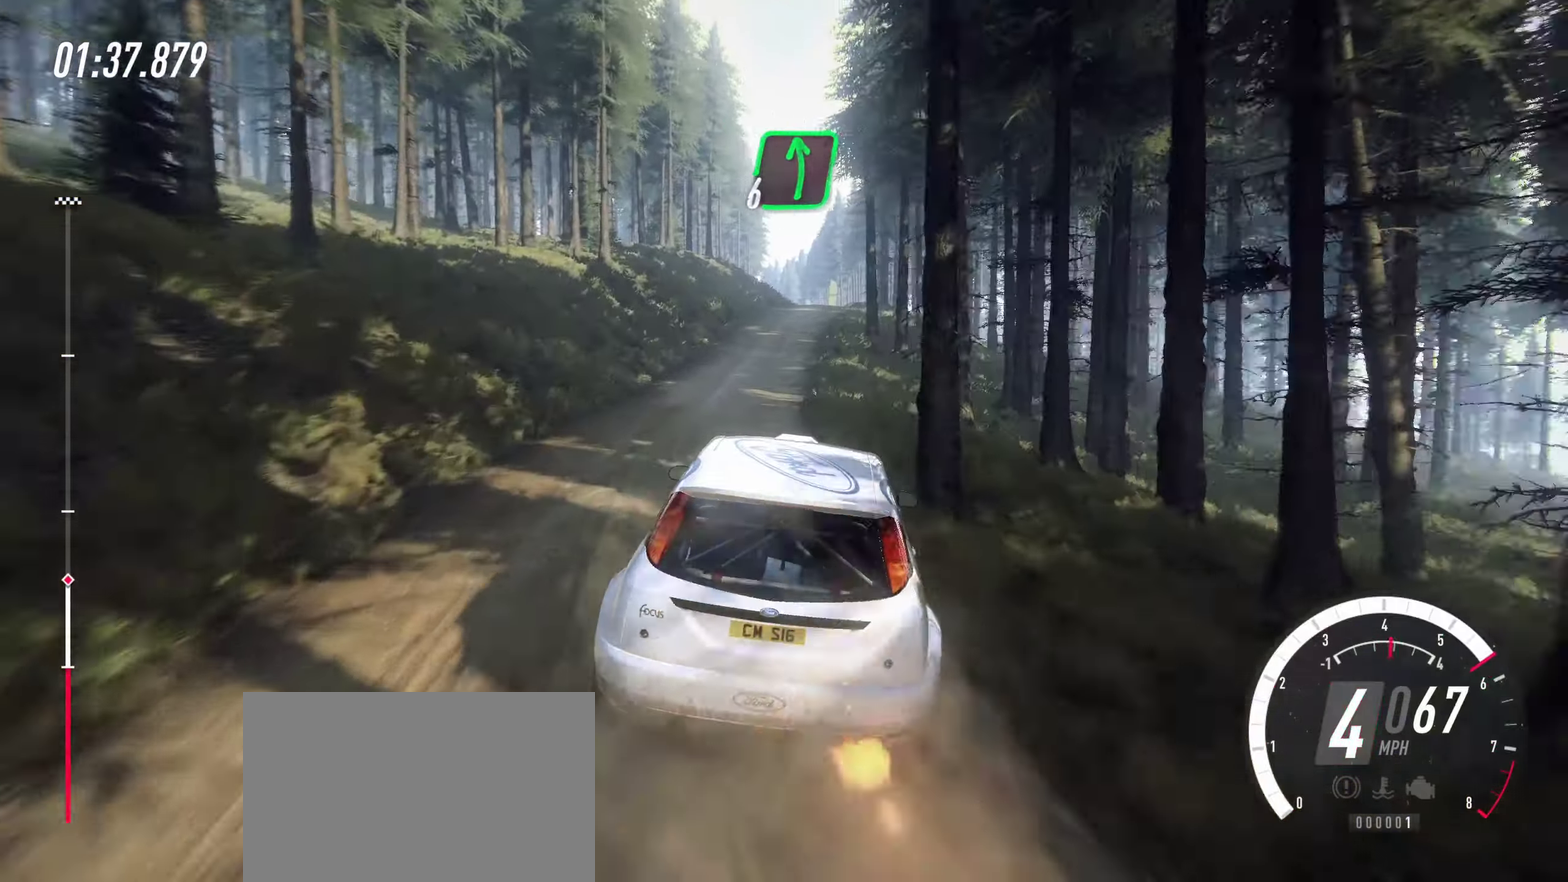
{"dt_ms": 600, "buttons": ["R2"], "left_stick": "center", "right_stick": "center", "events": [[183, "left_stick", "left"], [333, "left_stick", "center"], [533, "left_stick", "right"], [583, "left_stick", "center"]]}
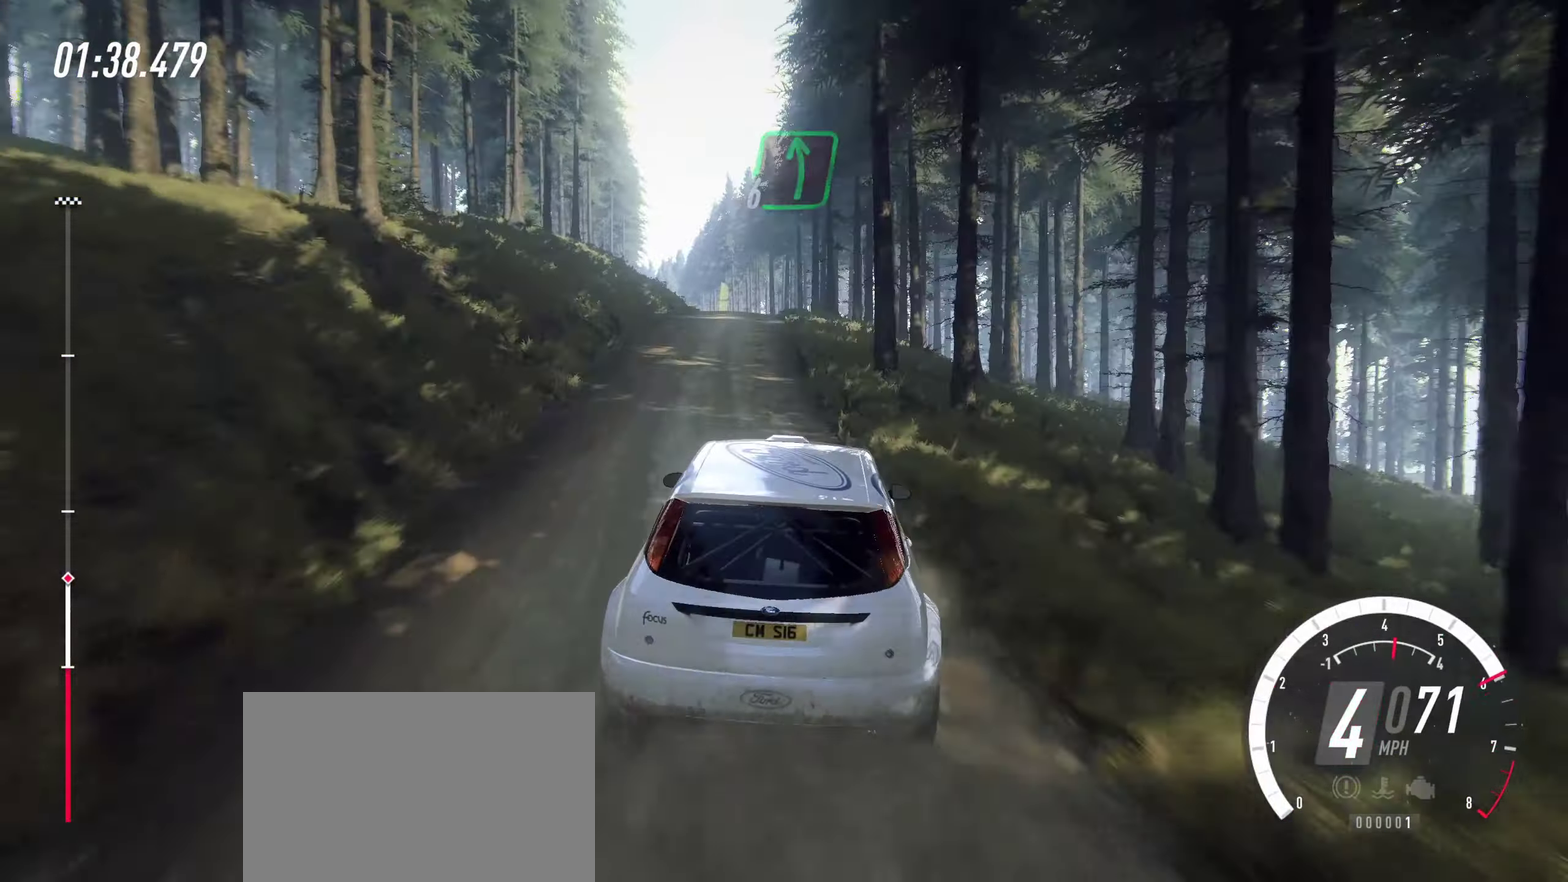
{"dt_ms": 599, "buttons": ["R2"], "left_stick": "left", "right_stick": "center", "events": [[49, "left_stick", "left"], [233, "left_stick", "center"], [433, "left_stick", "left"]]}
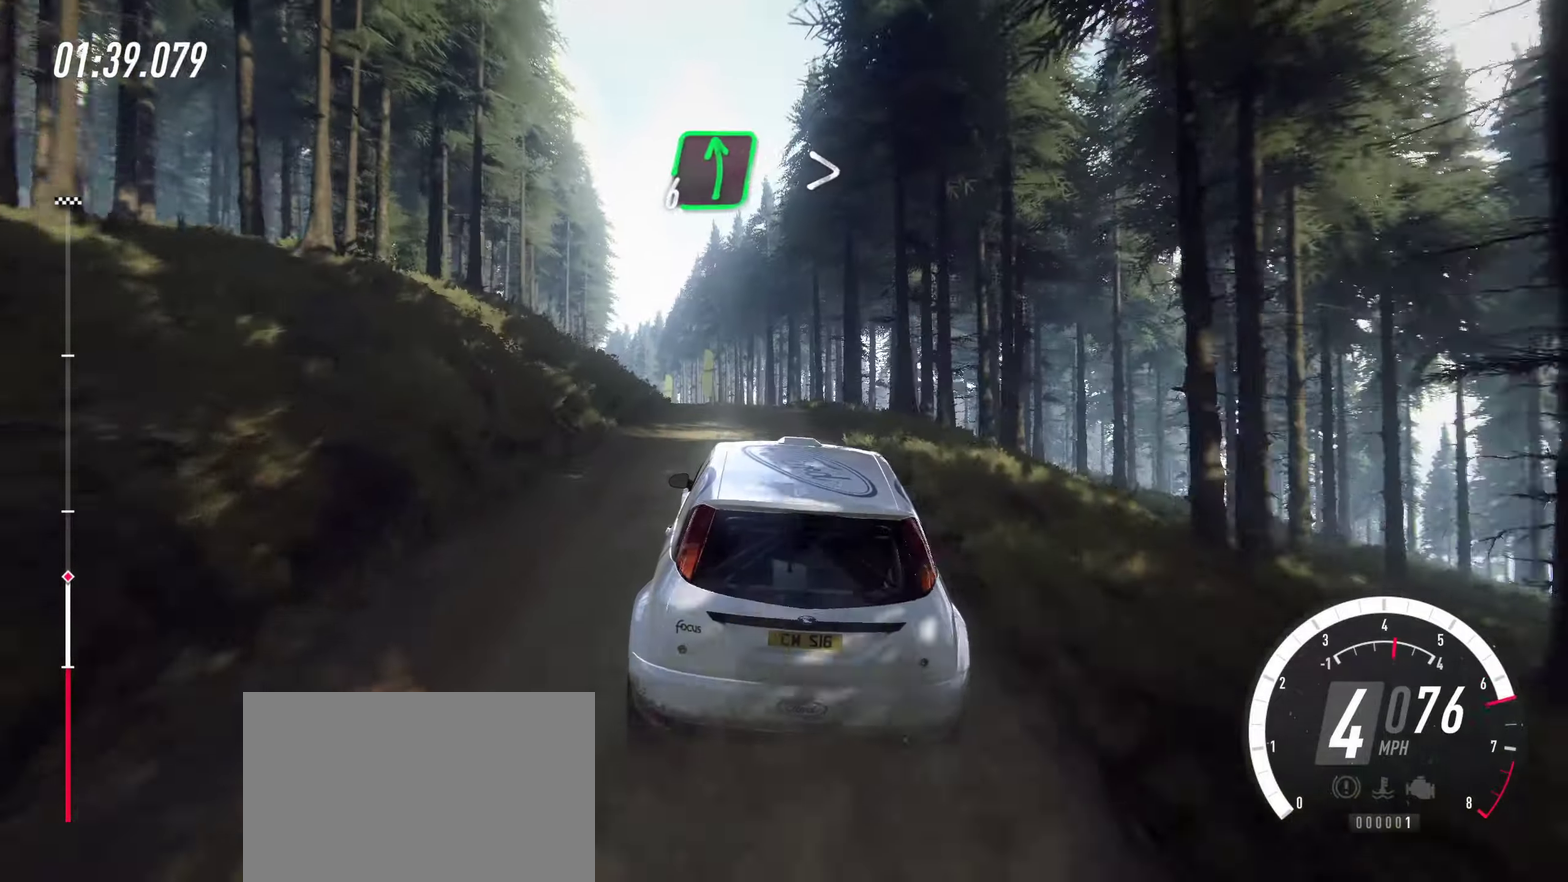
{"dt_ms": 400, "buttons": ["R2"], "left_stick": "center", "right_stick": "center", "events": [[100, "left_stick", "center"], [150, "left_stick", "left"], [334, "left_stick", "center"]]}
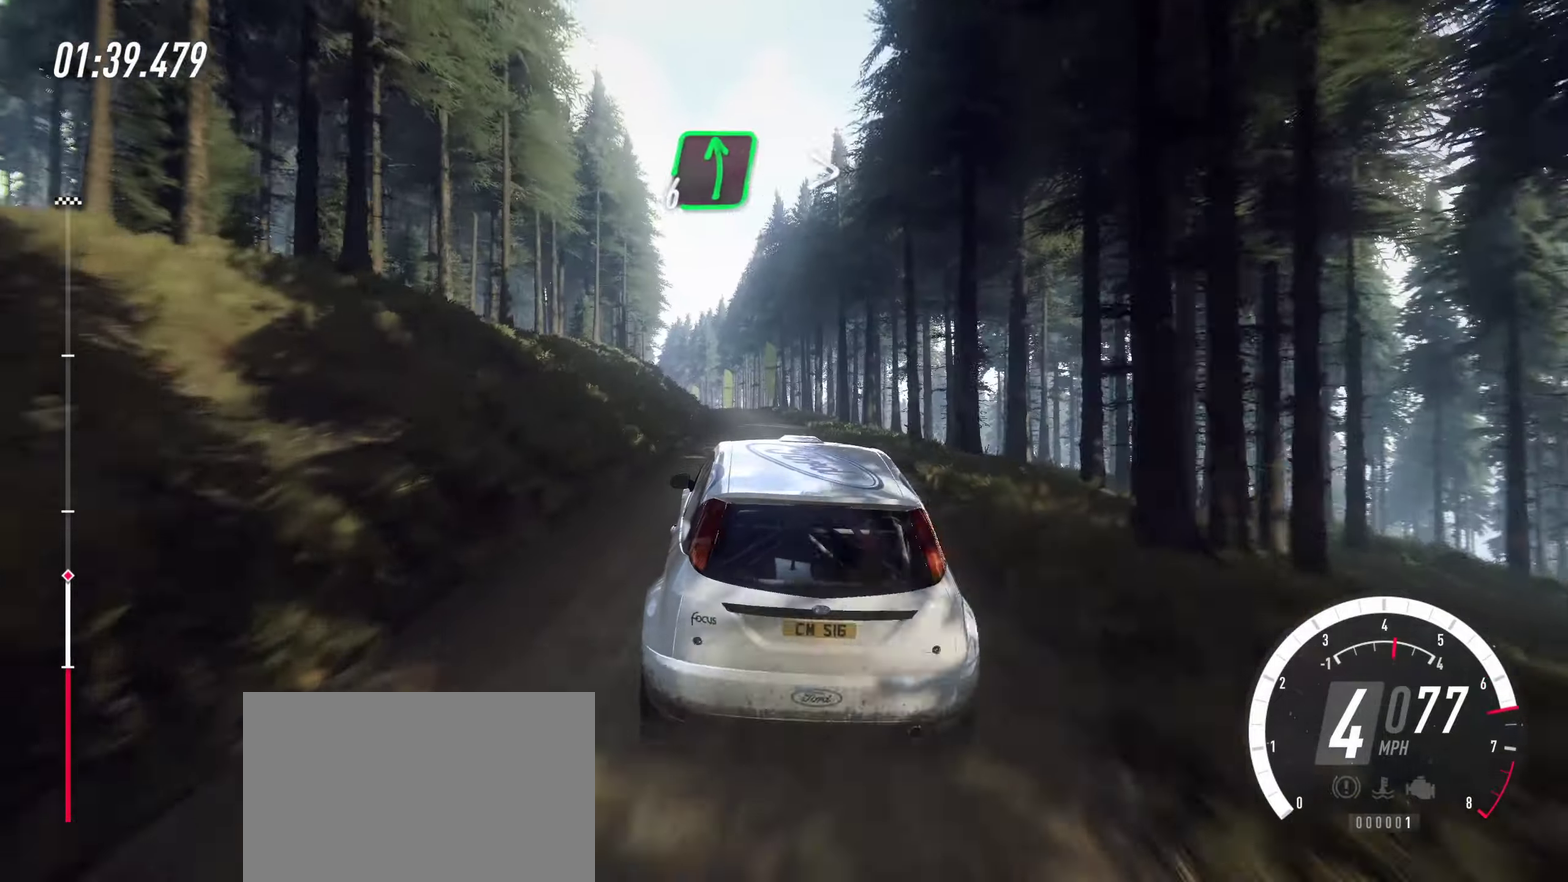
{"dt_ms": 500, "buttons": ["R2"], "left_stick": "center", "right_stick": "center", "events": [[300, "left_stick", "right"], [467, "left_stick", "center"]]}
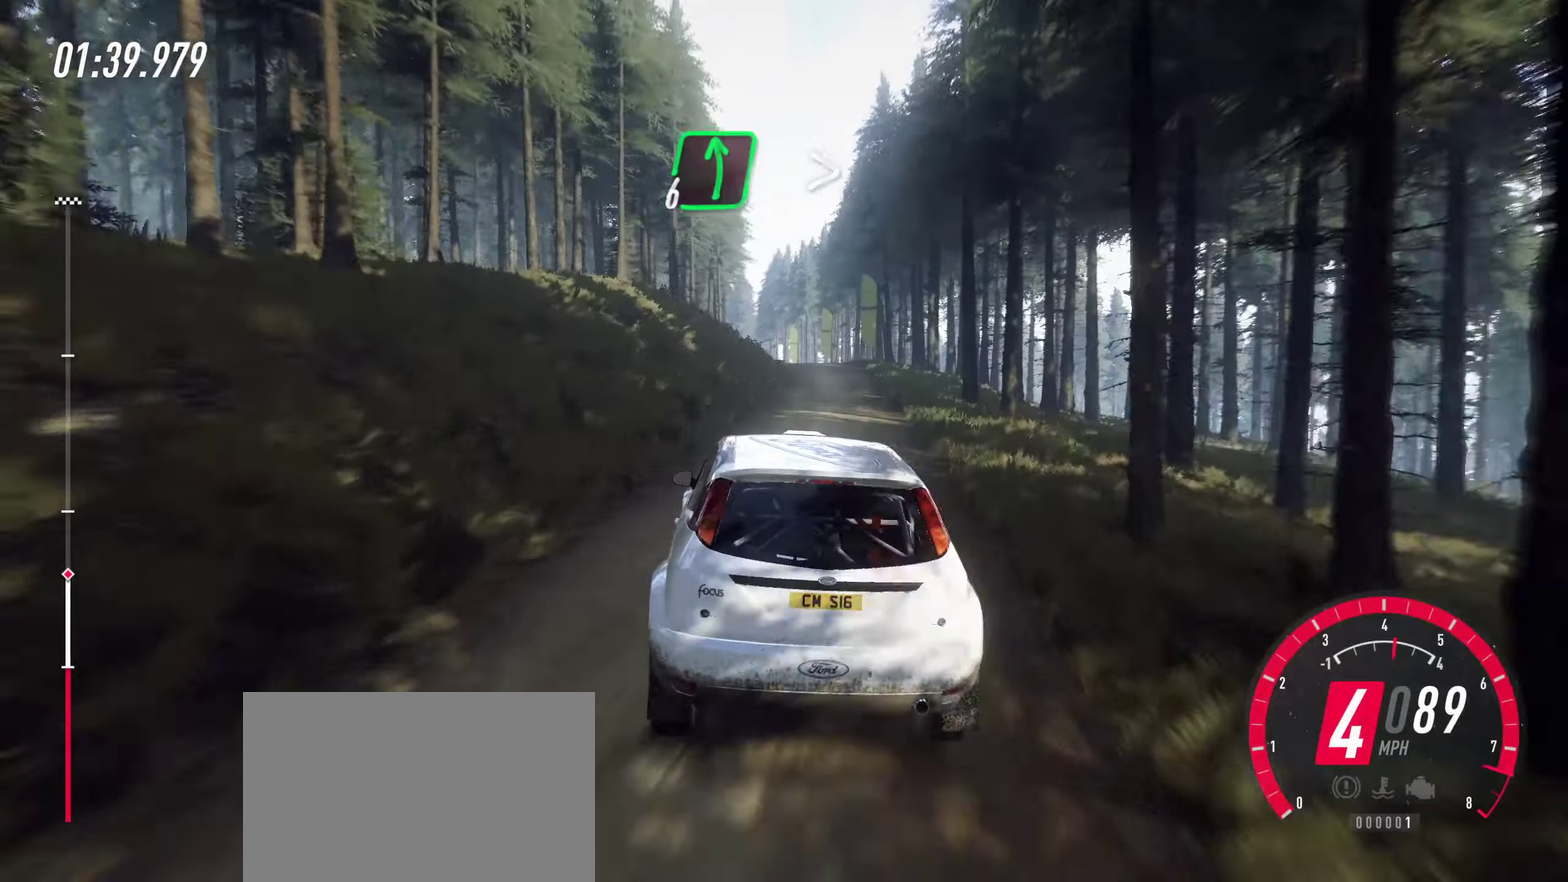
{"dt_ms": 500, "buttons": ["R2"], "left_stick": "right", "right_stick": "center", "events": [[367, "left_stick", "right"]]}
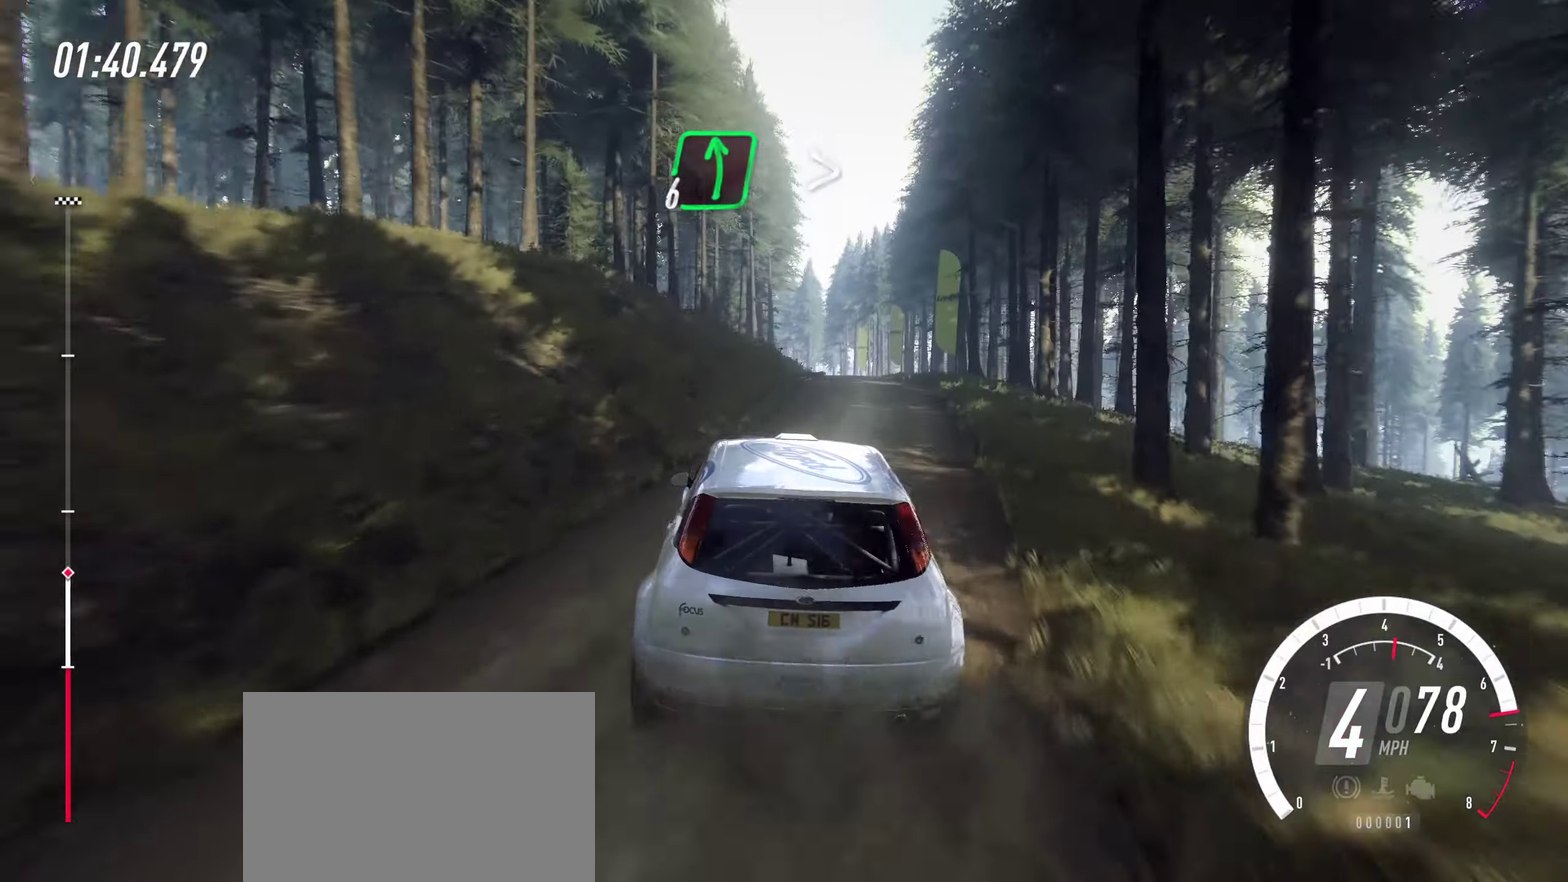
{"dt_ms": 700, "buttons": ["R2"], "left_stick": "left", "right_stick": "center", "events": [[67, "left_stick", "center"], [134, "left_stick", "left"], [350, "left_stick", "center"], [684, "left_stick", "left"]]}
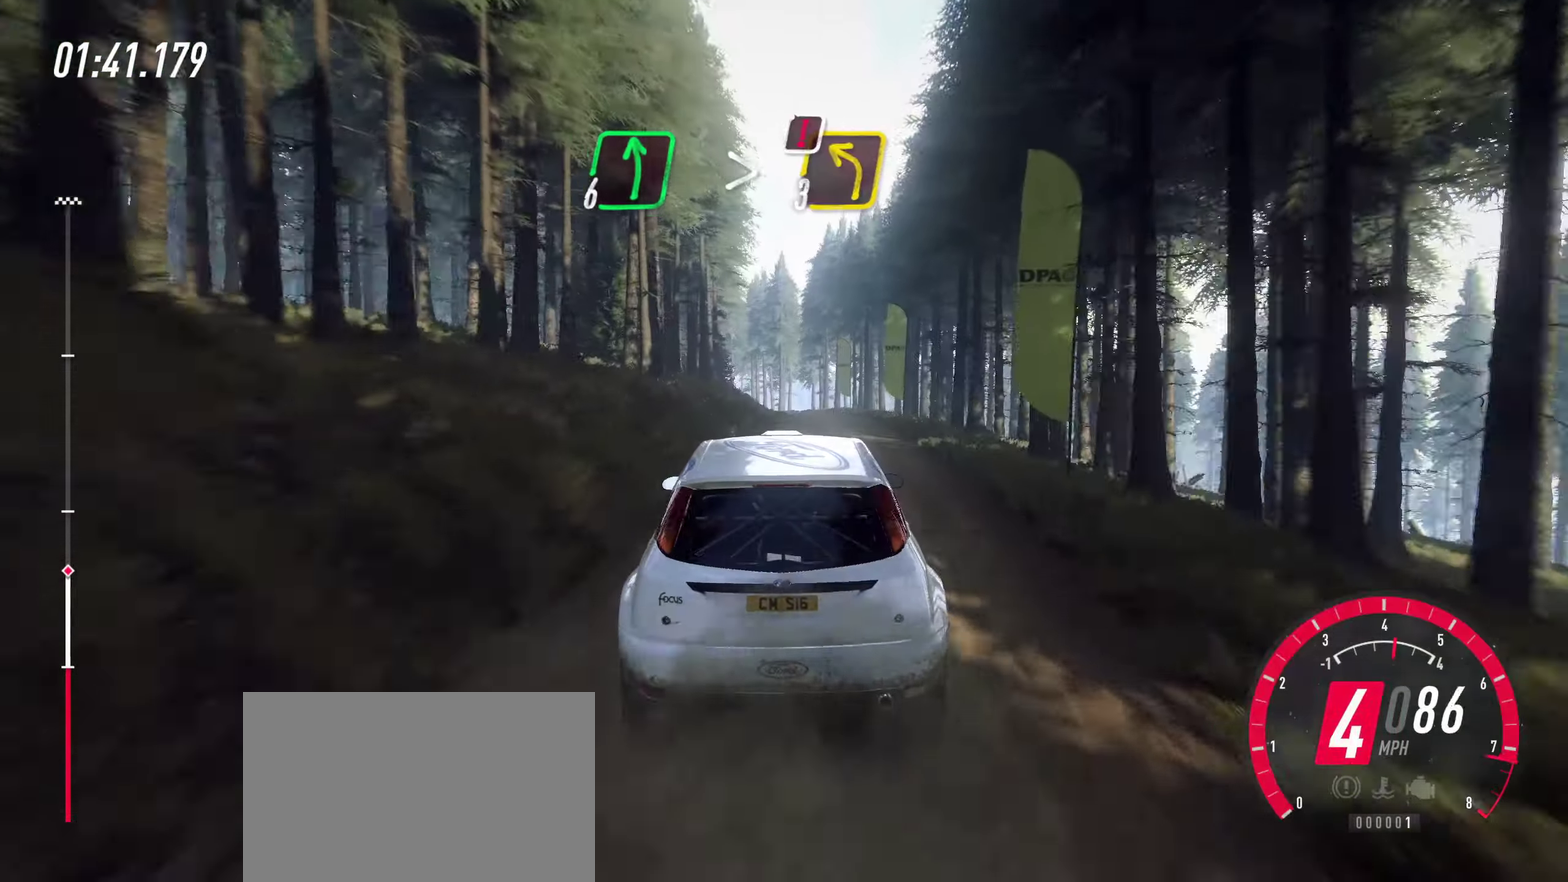
{"dt_ms": 300, "buttons": ["R2"], "left_stick": "center", "right_stick": "center", "events": [[84, "left_stick", "center"], [217, "left_stick", "right"], [284, "left_stick", "center"]]}
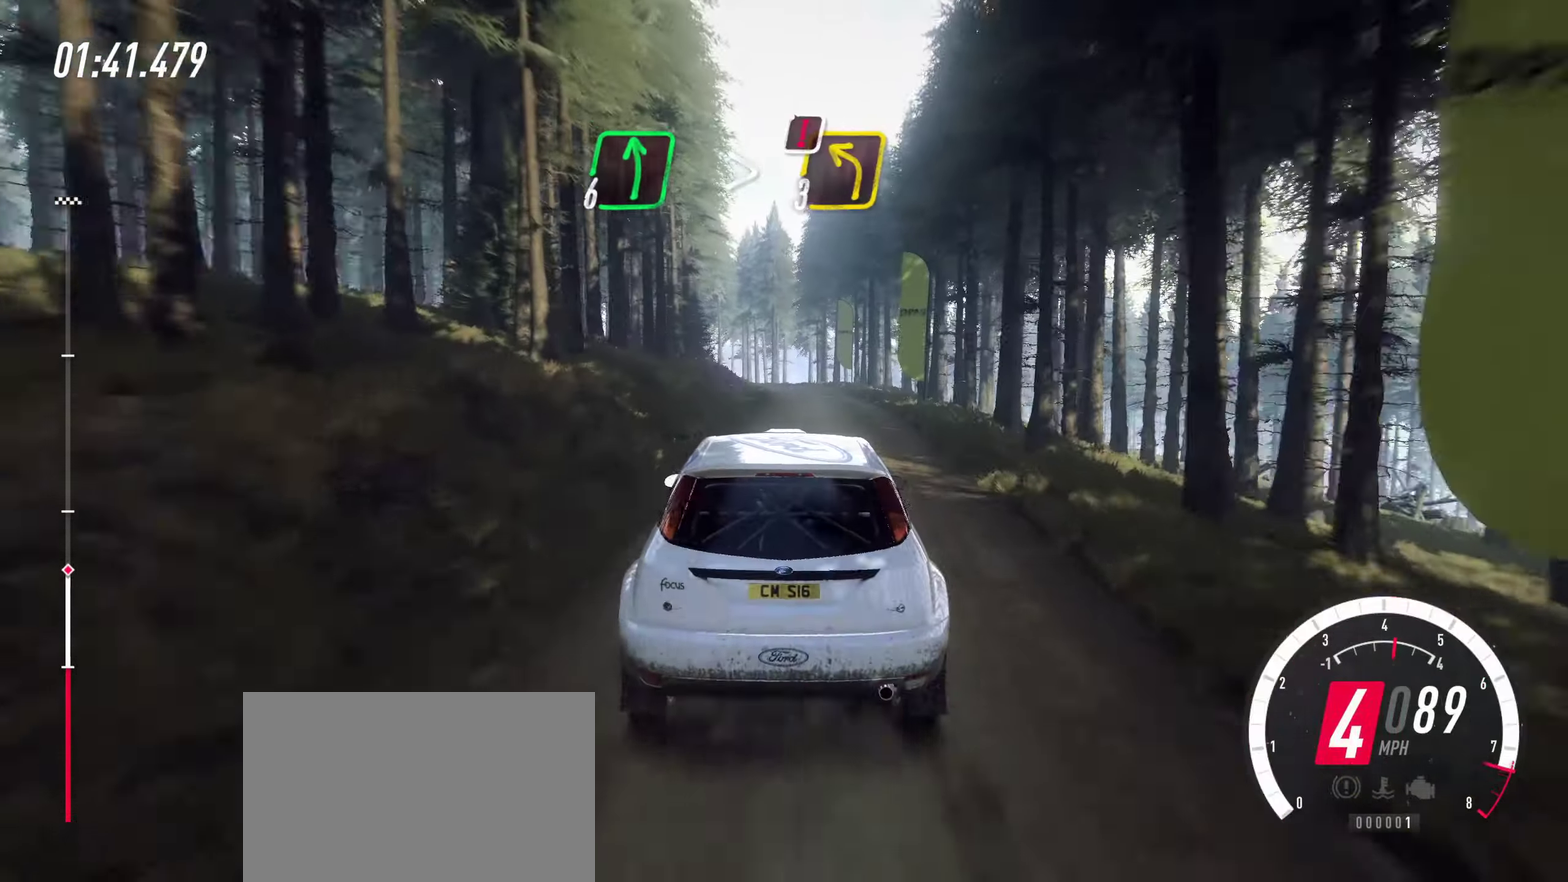
{"dt_ms": 700, "buttons": [], "left_stick": "center", "right_stick": "center", "events": [[100, "left_stick", "left"], [400, "R2", "up"], [467, "L2", "down"], [484, "left_stick", "up-left"], [634, "L2", "up"], [650, "left_stick", "center"]]}
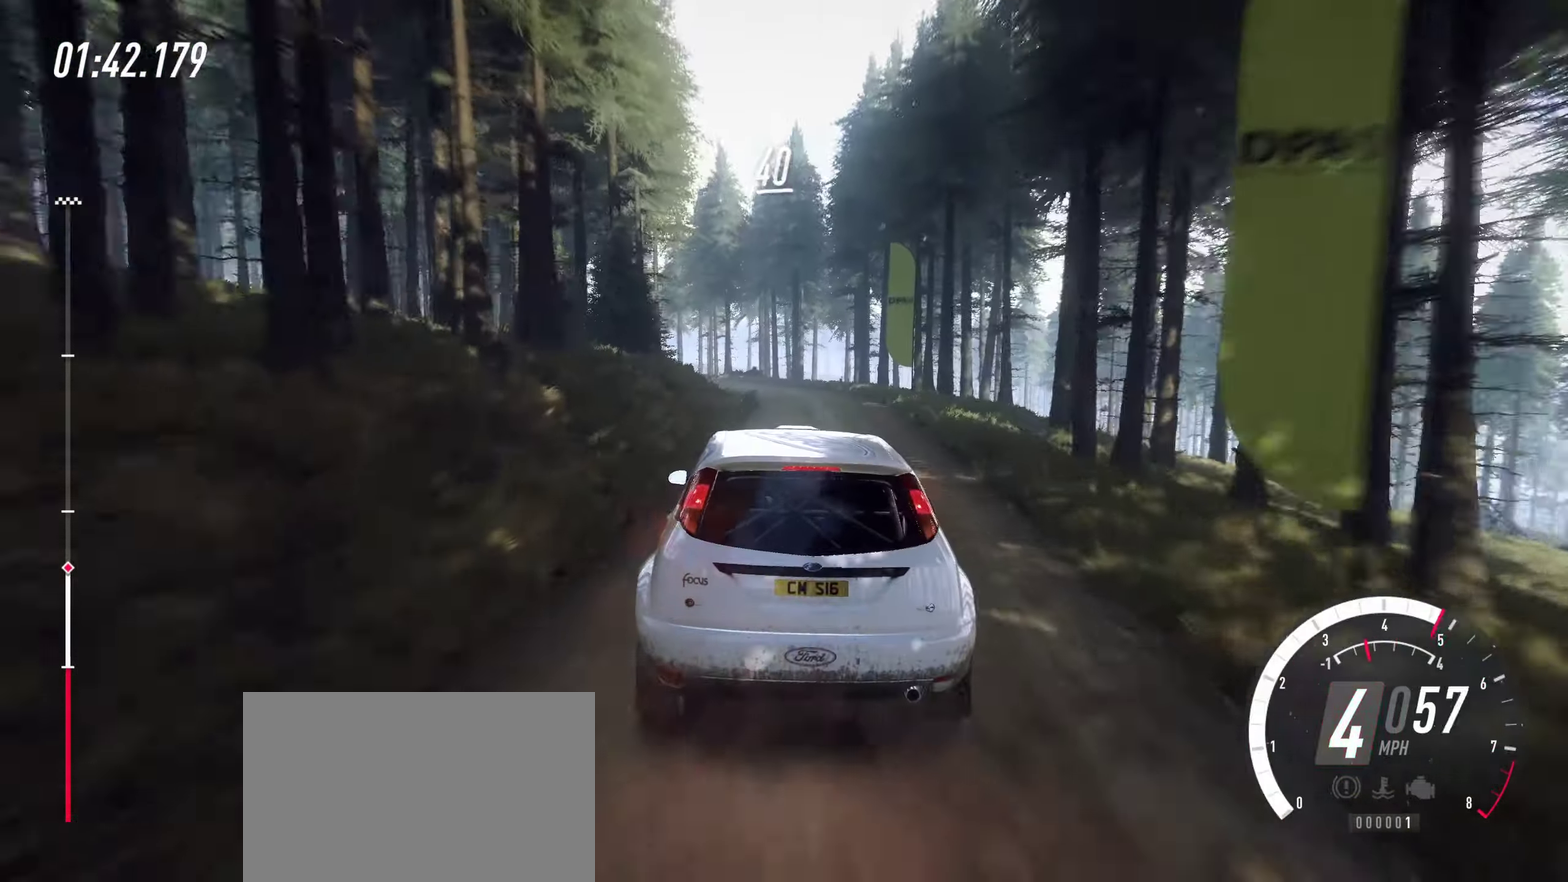
{"dt_ms": 300, "buttons": [], "left_stick": "left", "right_stick": "center", "events": [[84, "L2", "down"], [200, "L2", "up"], [284, "left_stick", "left"]]}
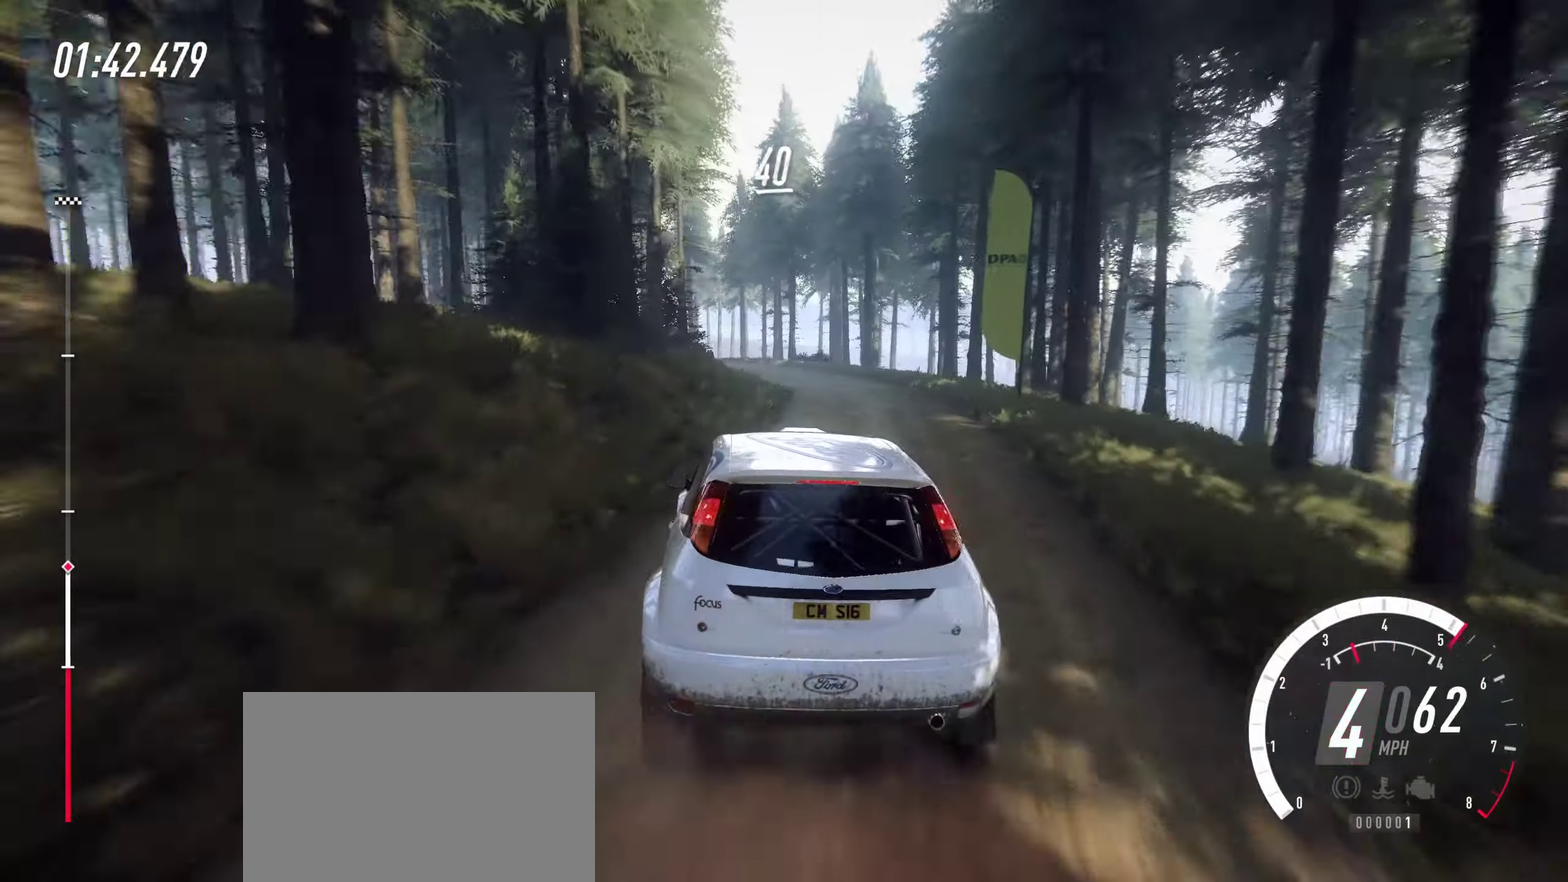
{"dt_ms": 500, "buttons": [], "left_stick": "left", "right_stick": "center", "events": [[34, "R2", "down"], [117, "left_stick", "center"], [234, "left_stick", "left"], [300, "R2", "up"]]}
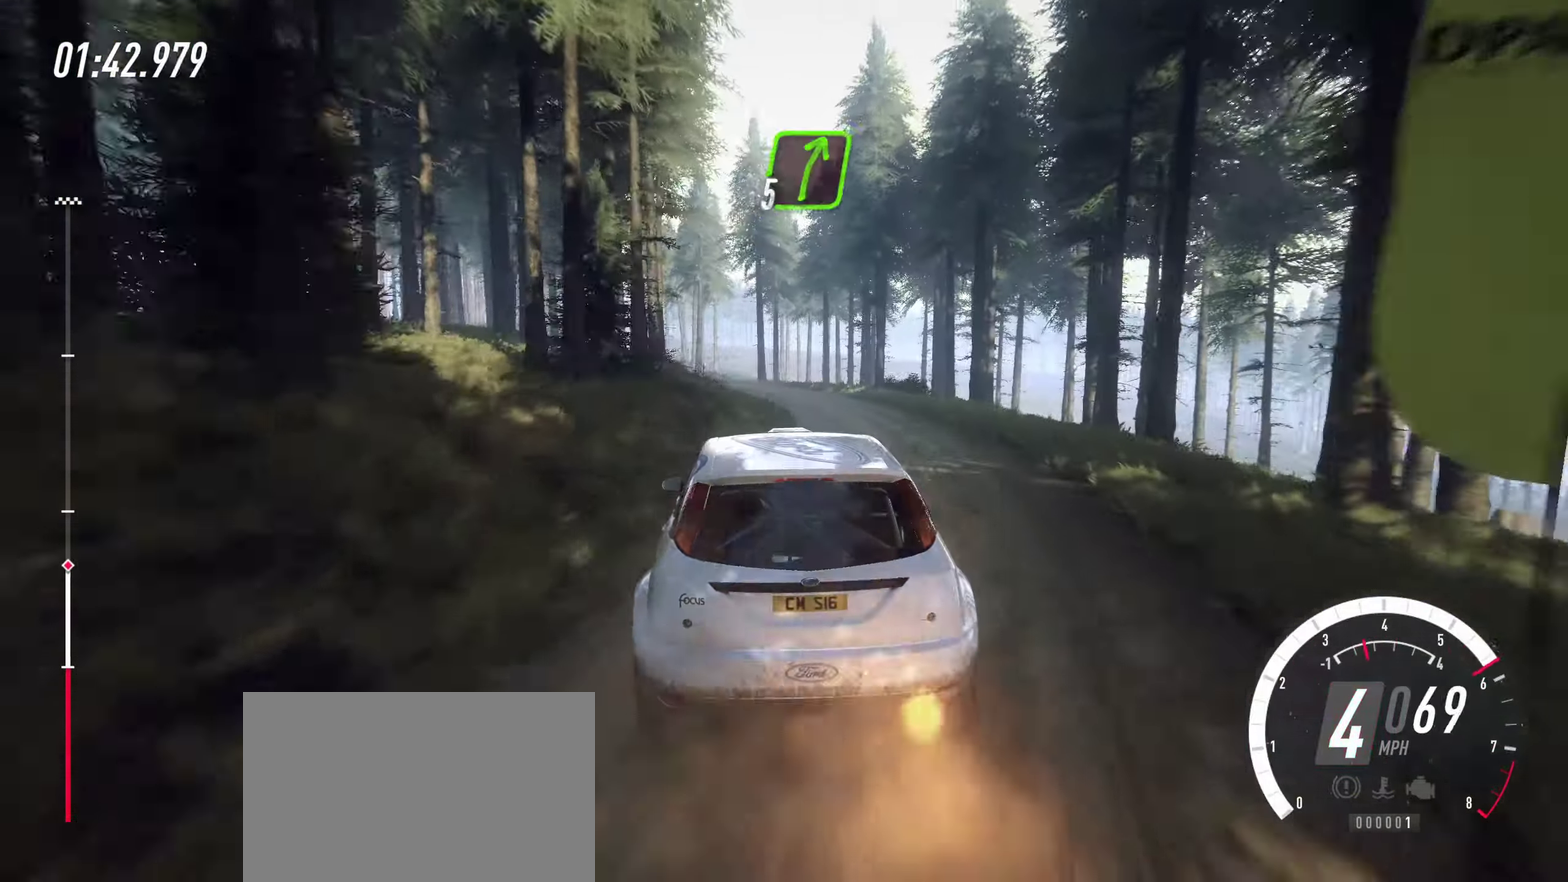
{"dt_ms": 500, "buttons": [], "left_stick": "center", "right_stick": "center", "events": [[100, "L2", "down"], [200, "L2", "up"], [434, "left_stick", "center"]]}
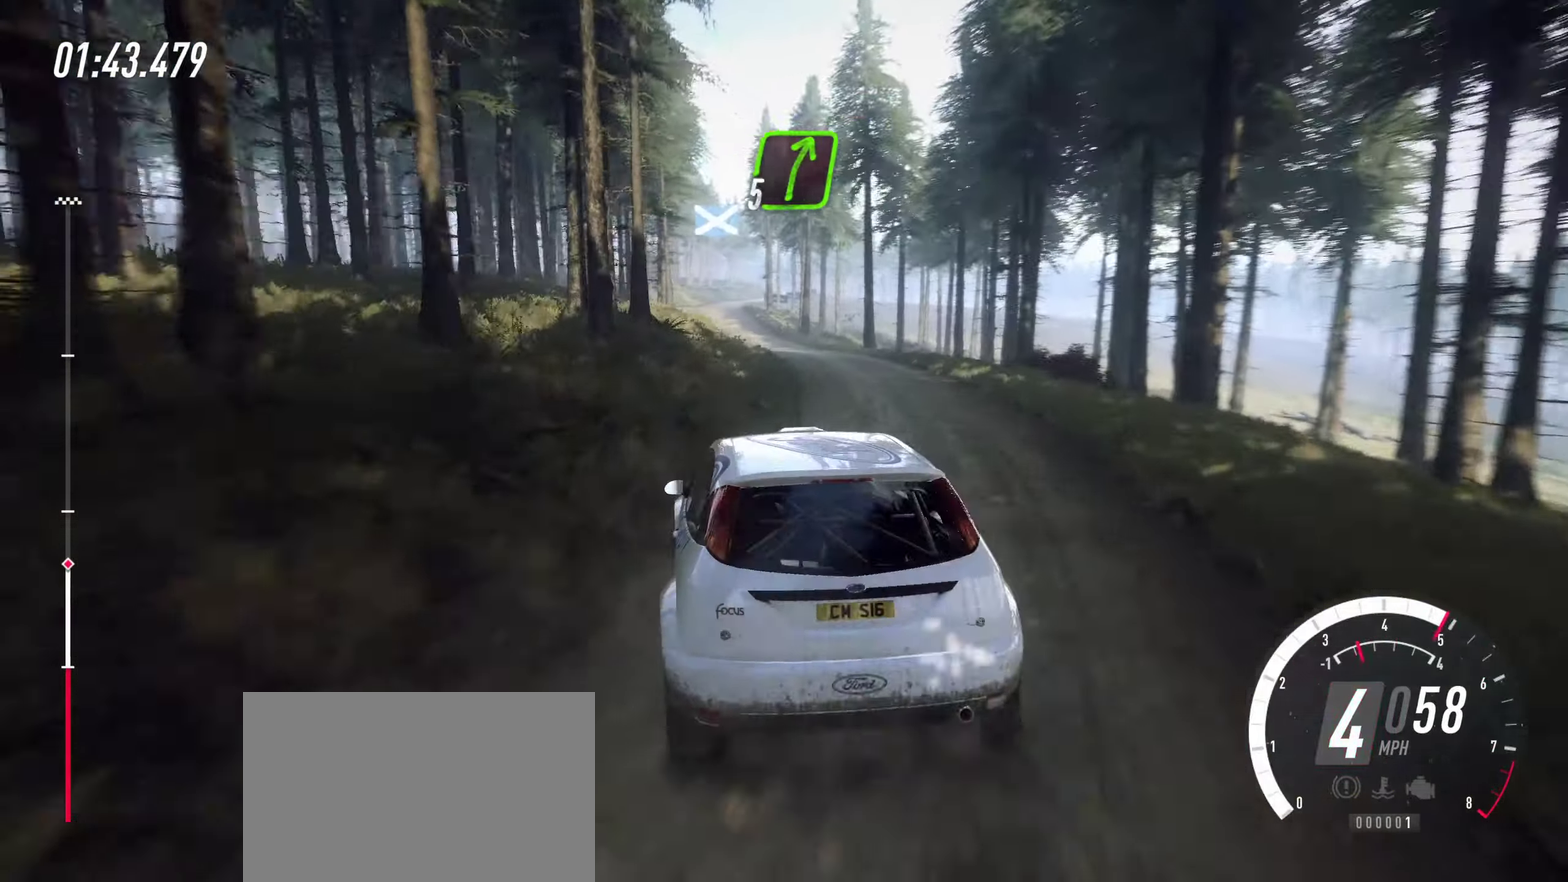
{"dt_ms": 601, "buttons": ["SQUARE"], "left_stick": "right", "right_stick": "center", "events": [[17, "left_stick", "right"], [34, "R2", "down"], [234, "R2", "up"], [584, "SQUARE", "down"]]}
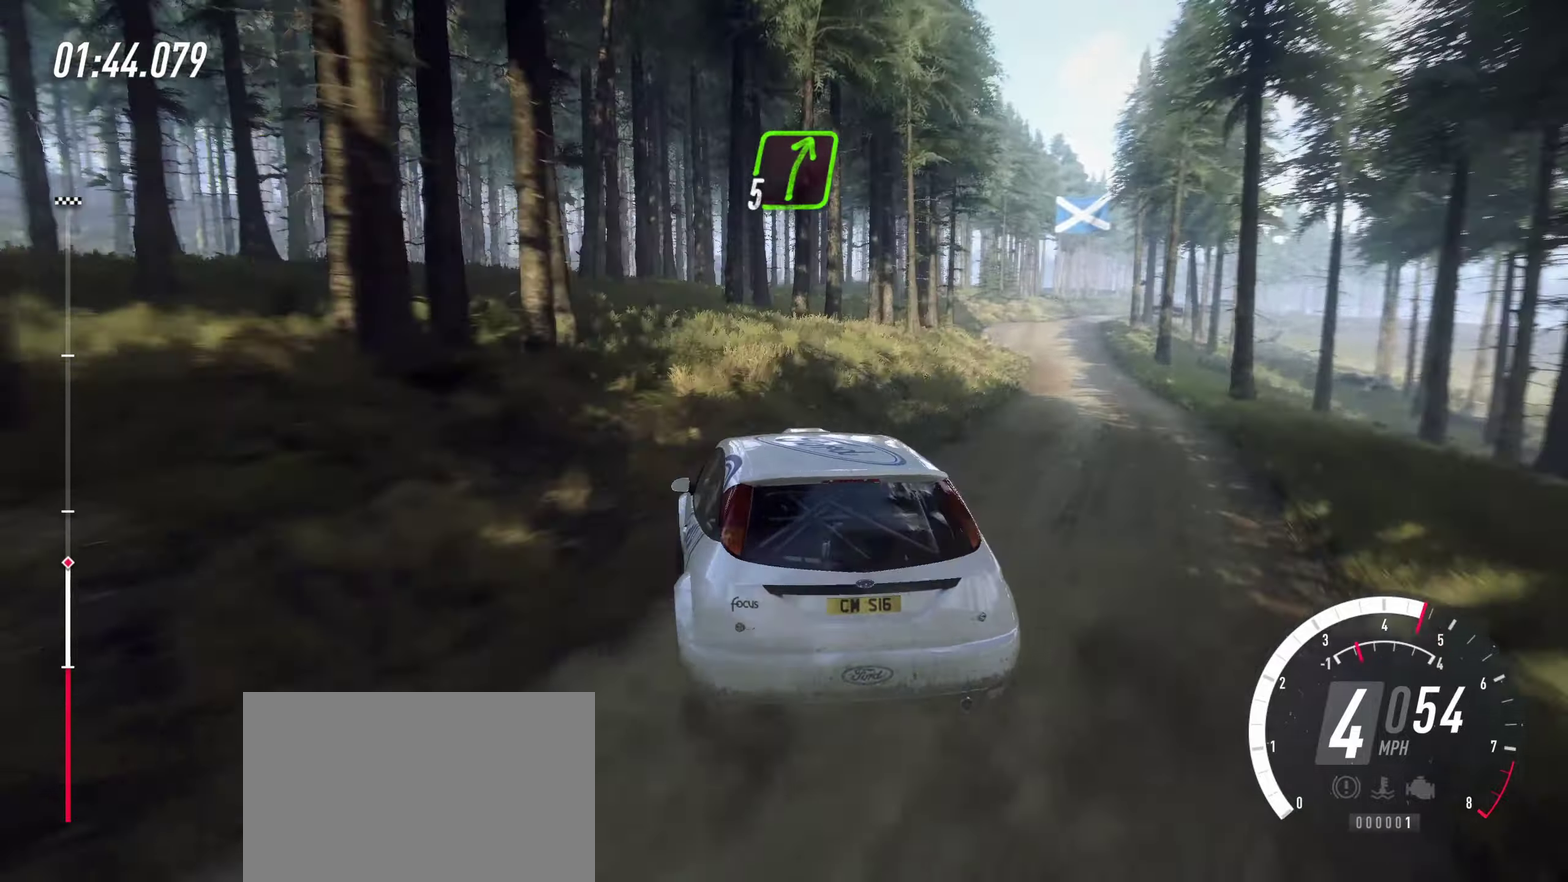
{"dt_ms": 400, "buttons": [], "left_stick": "right", "right_stick": "center", "events": [[33, "SQUARE", "up"], [166, "R2", "down"], [283, "R2", "up"]]}
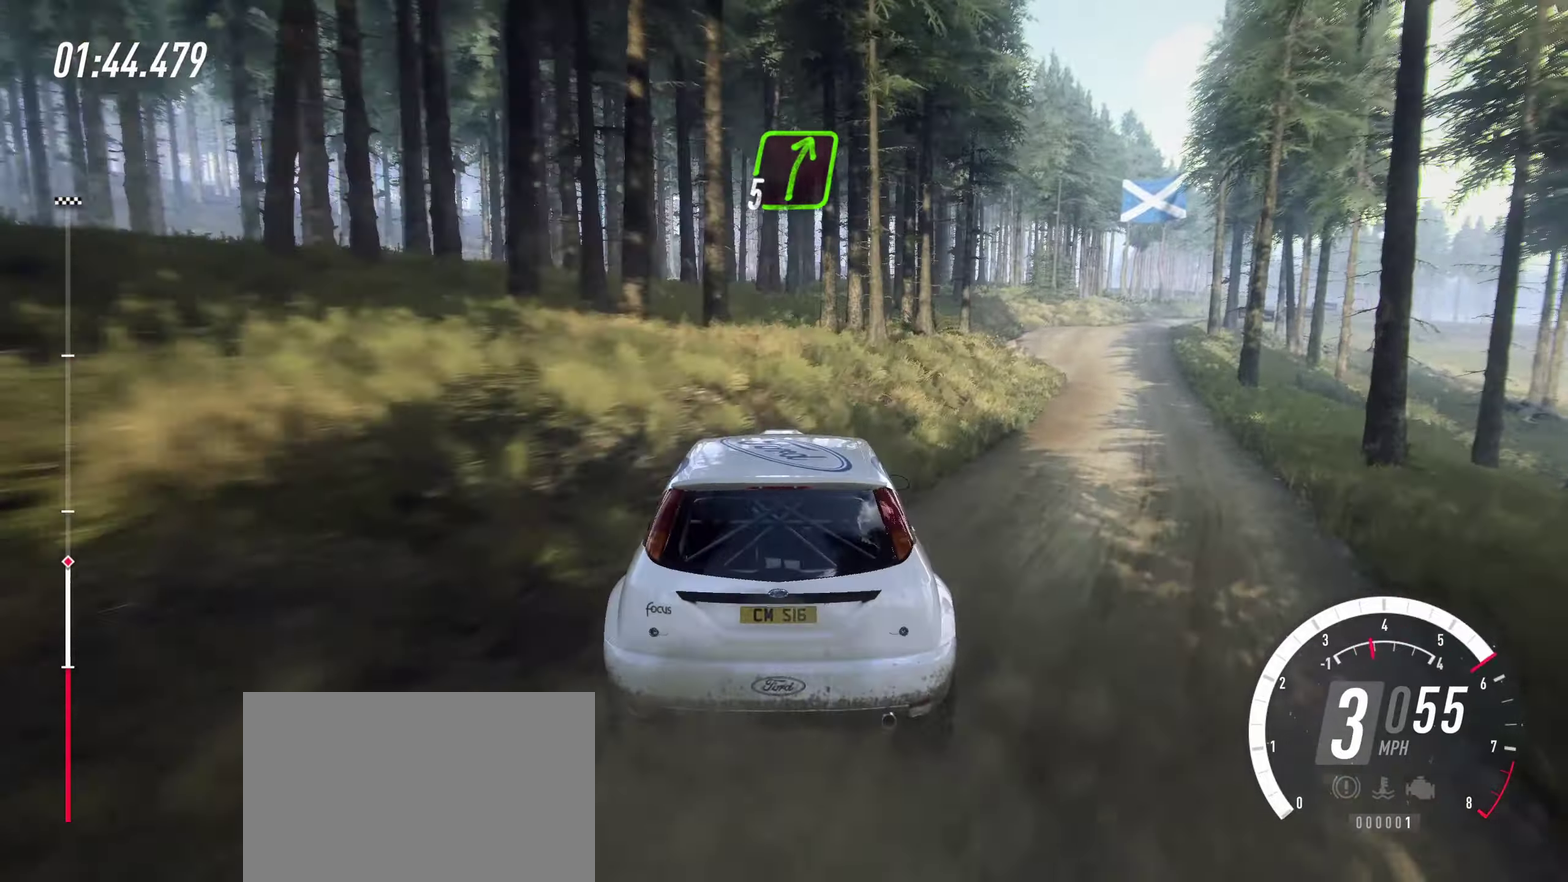
{"dt_ms": 500, "buttons": ["R2"], "left_stick": "left", "right_stick": "center", "events": [[50, "R2", "down"], [116, "left_stick", "center"], [166, "R2", "up"], [183, "left_stick", "left"], [283, "R2", "down"]]}
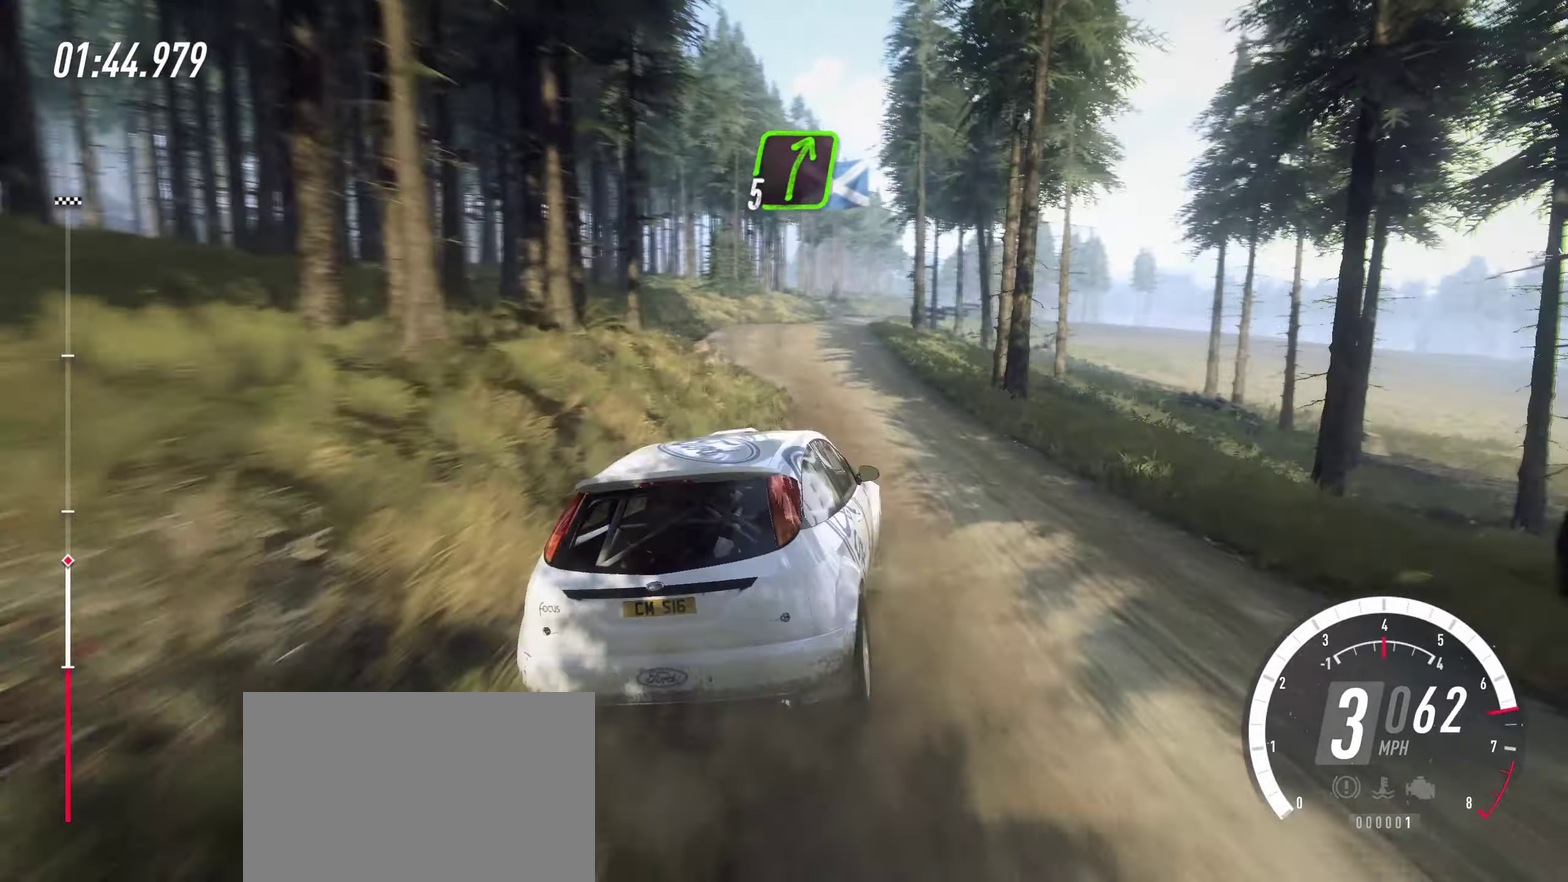
{"dt_ms": 500, "buttons": ["CROSS", "R2"], "left_stick": "right", "right_stick": "center", "events": [[200, "left_stick", "center"], [300, "left_stick", "right"], [366, "CROSS", "down"]]}
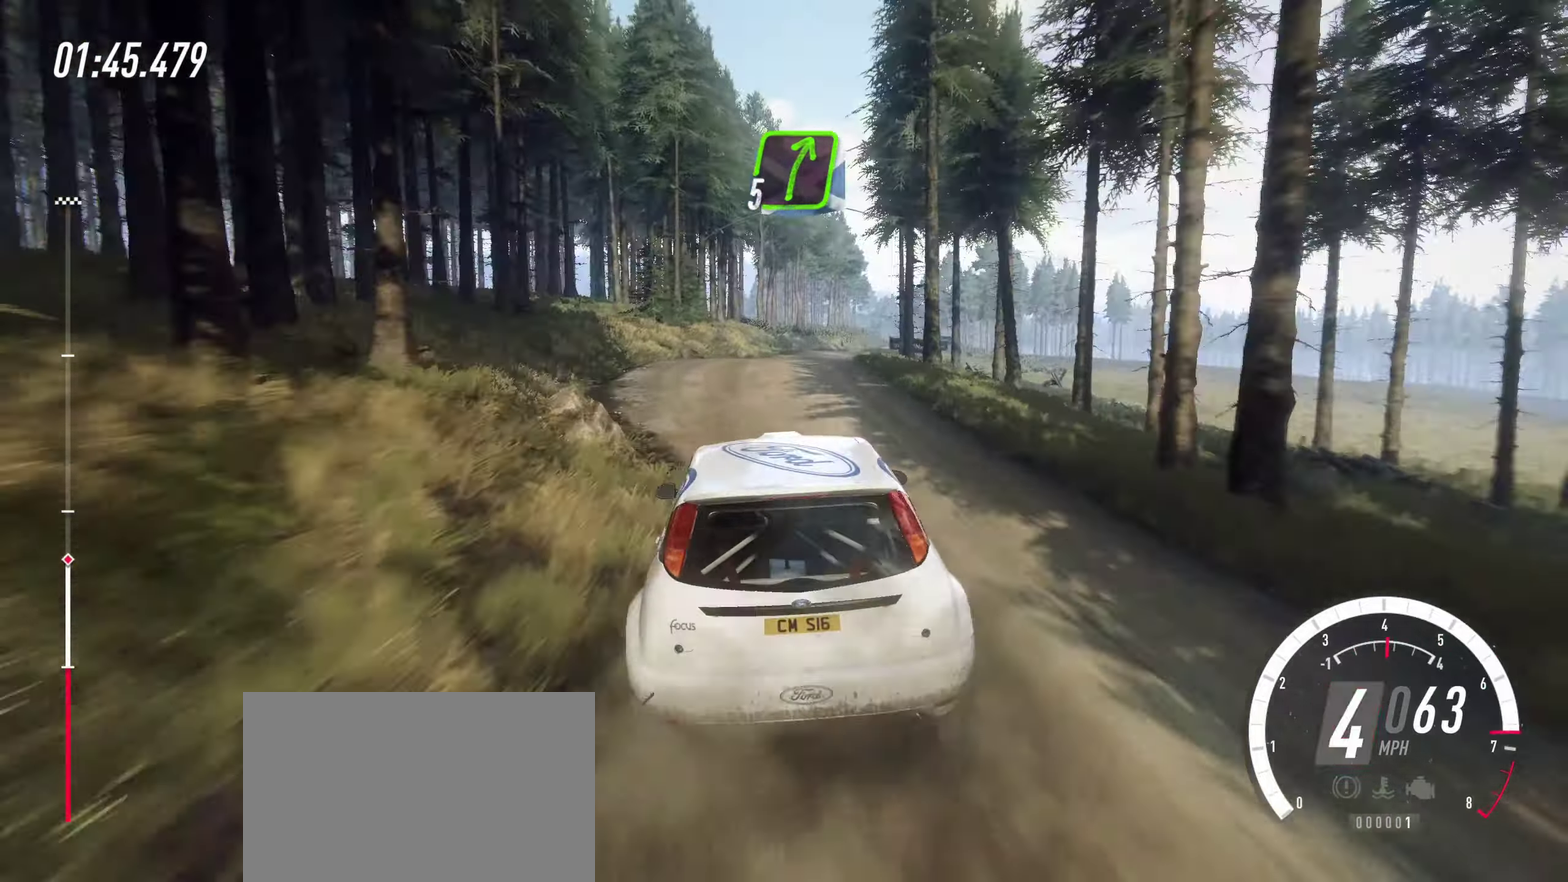
{"dt_ms": 300, "buttons": ["R2"], "left_stick": "center", "right_stick": "center", "events": [[33, "CROSS", "up"], [233, "left_stick", "center"]]}
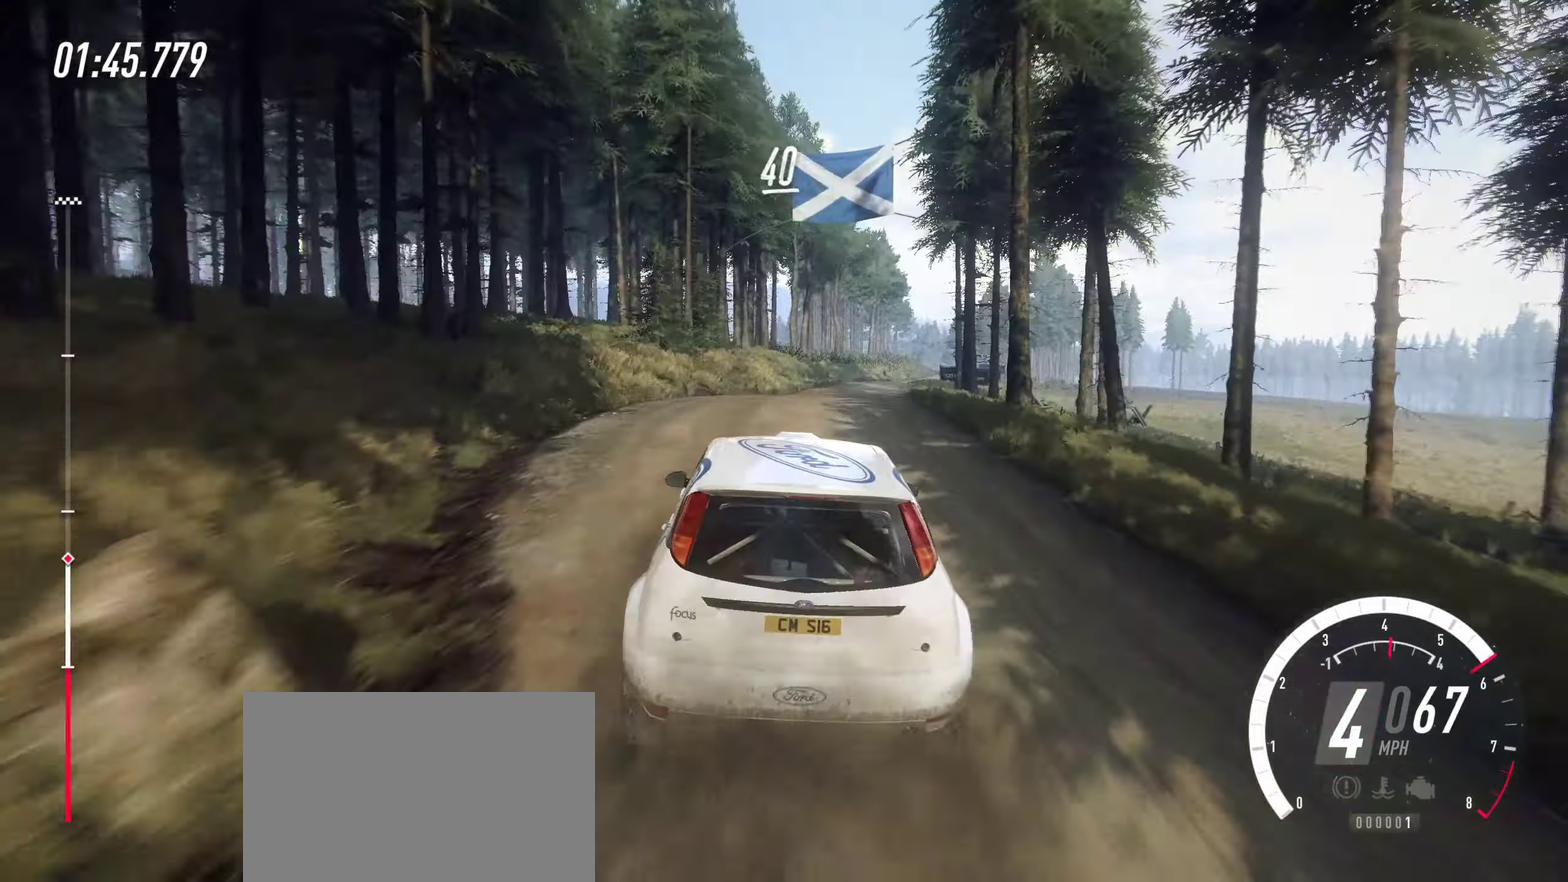
{"dt_ms": 700, "buttons": ["R2"], "left_stick": "center", "right_stick": "center", "events": [[16, "left_stick", "right"], [233, "left_stick", "center"]]}
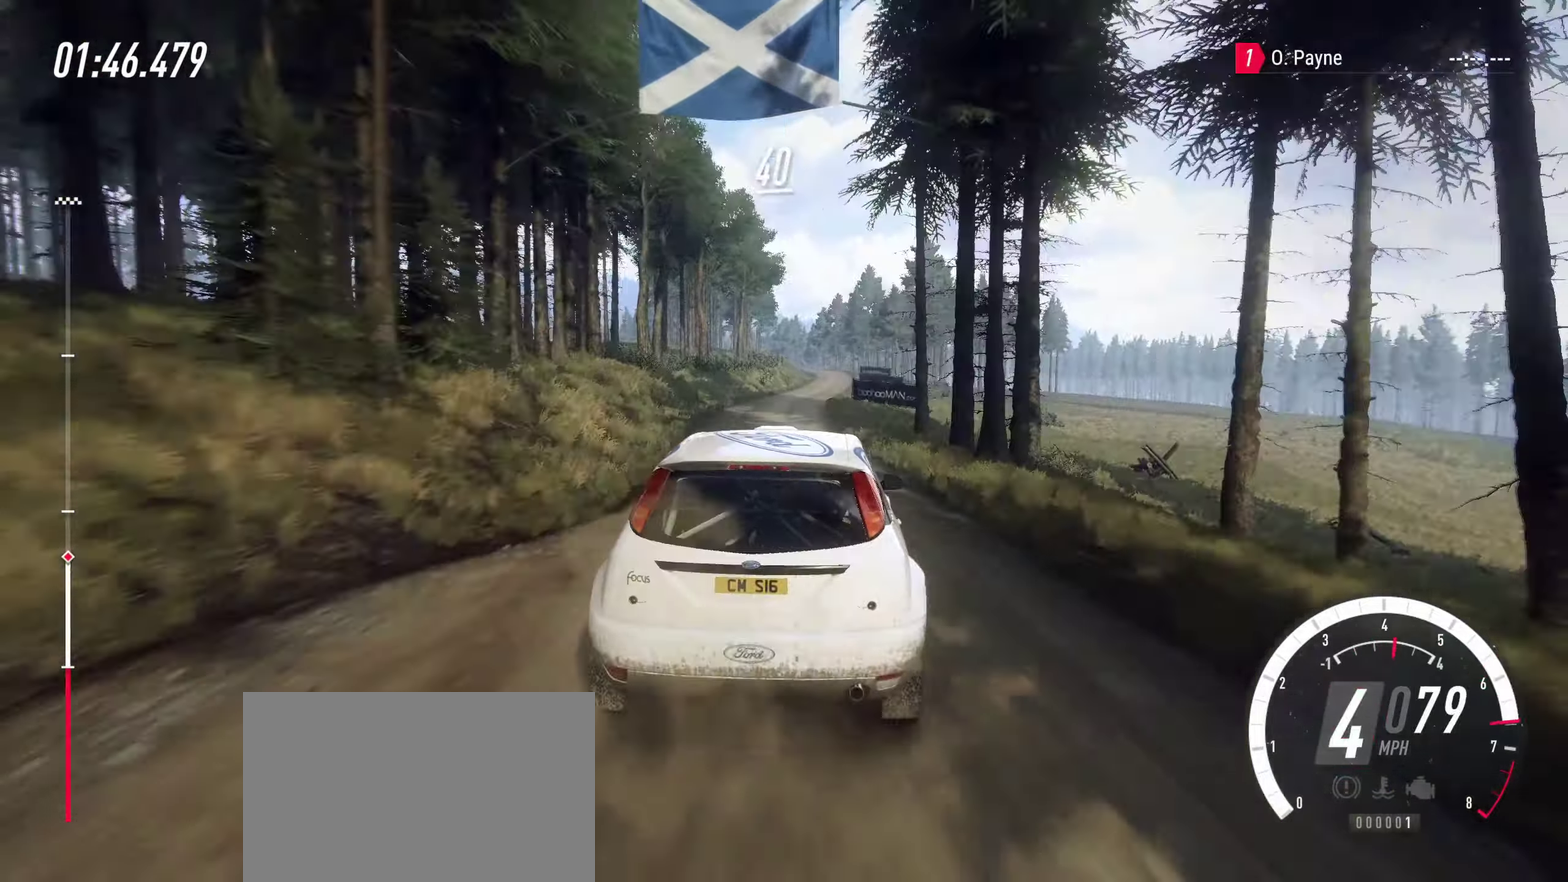
{"dt_ms": 400, "buttons": ["R2"], "left_stick": "right", "right_stick": "center", "events": [[200, "left_stick", "left"], [333, "left_stick", "center"], [383, "left_stick", "right"]]}
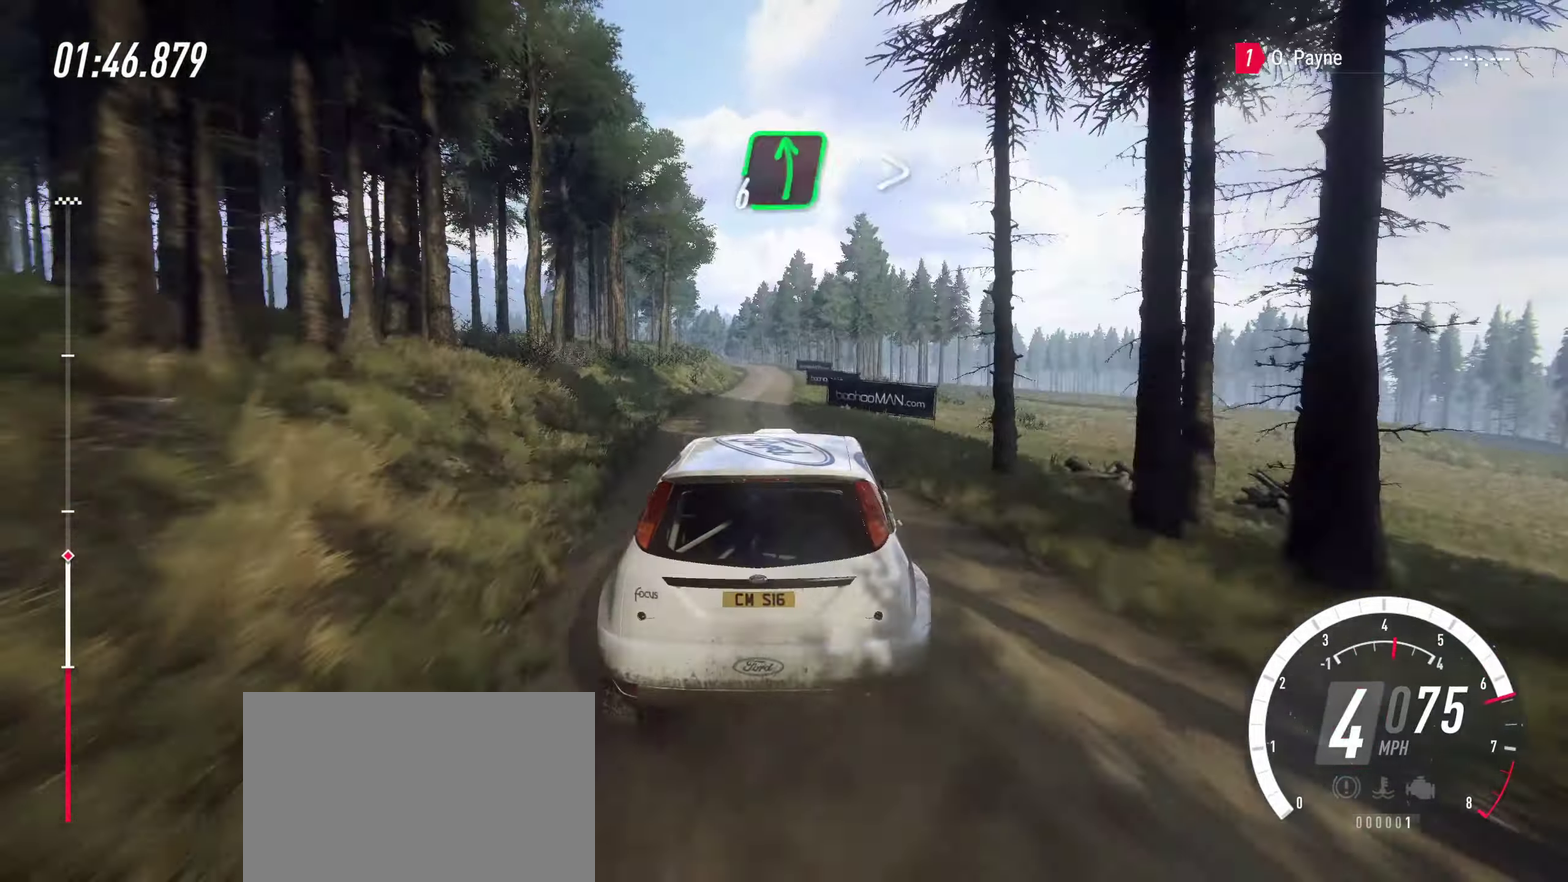
{"dt_ms": 600, "buttons": ["R2"], "left_stick": "left", "right_stick": "center", "events": [[250, "left_stick", "center"], [566, "left_stick", "left"]]}
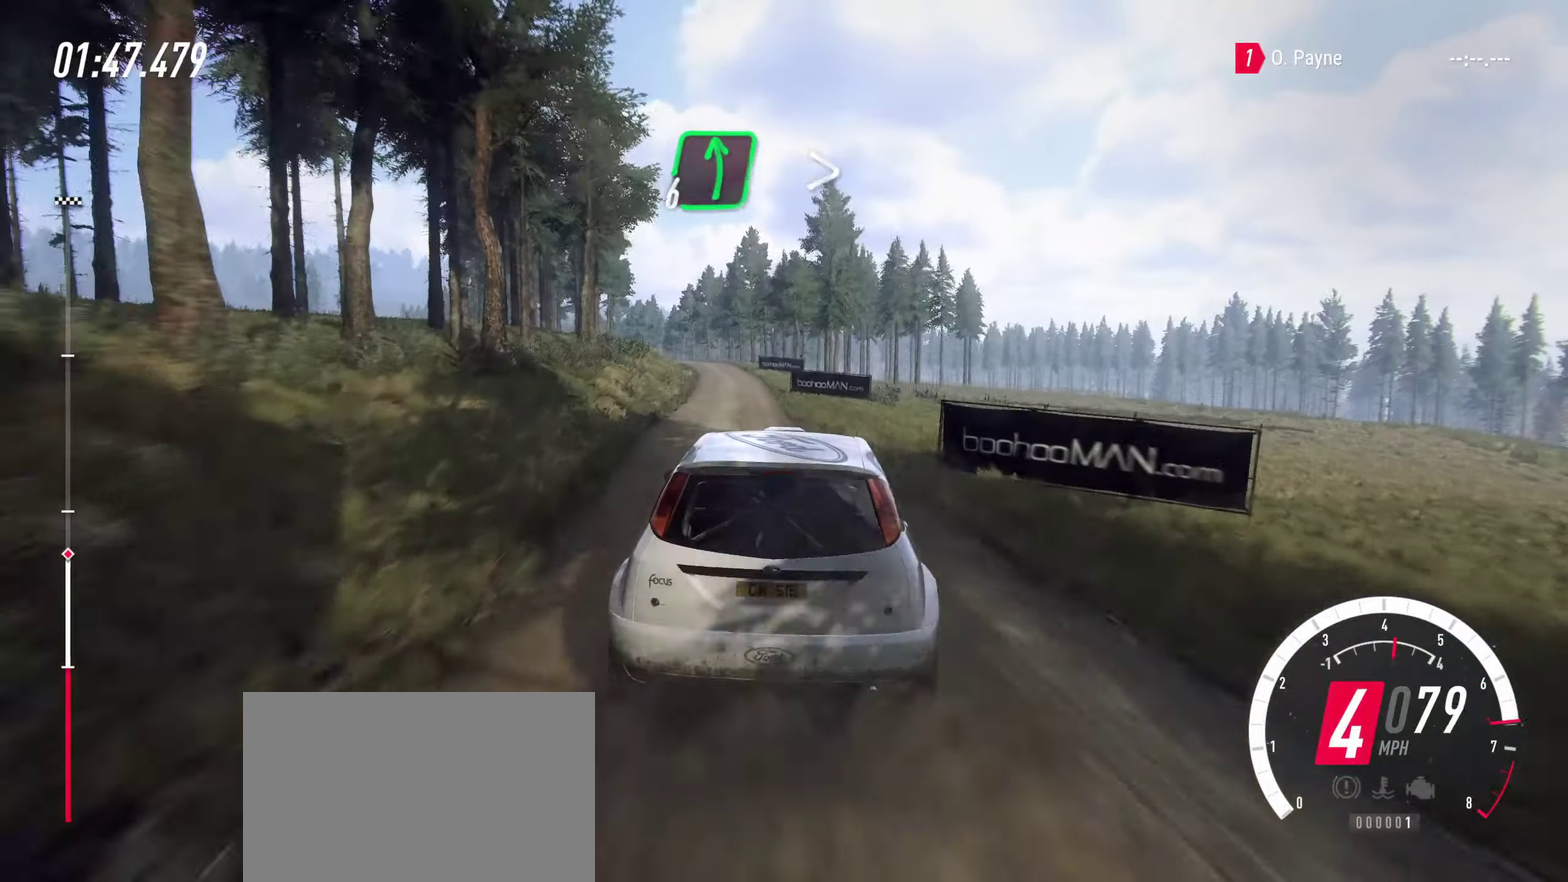
{"dt_ms": 300, "buttons": ["R2"], "left_stick": "center", "right_stick": "center", "events": [[216, "left_stick", "center"]]}
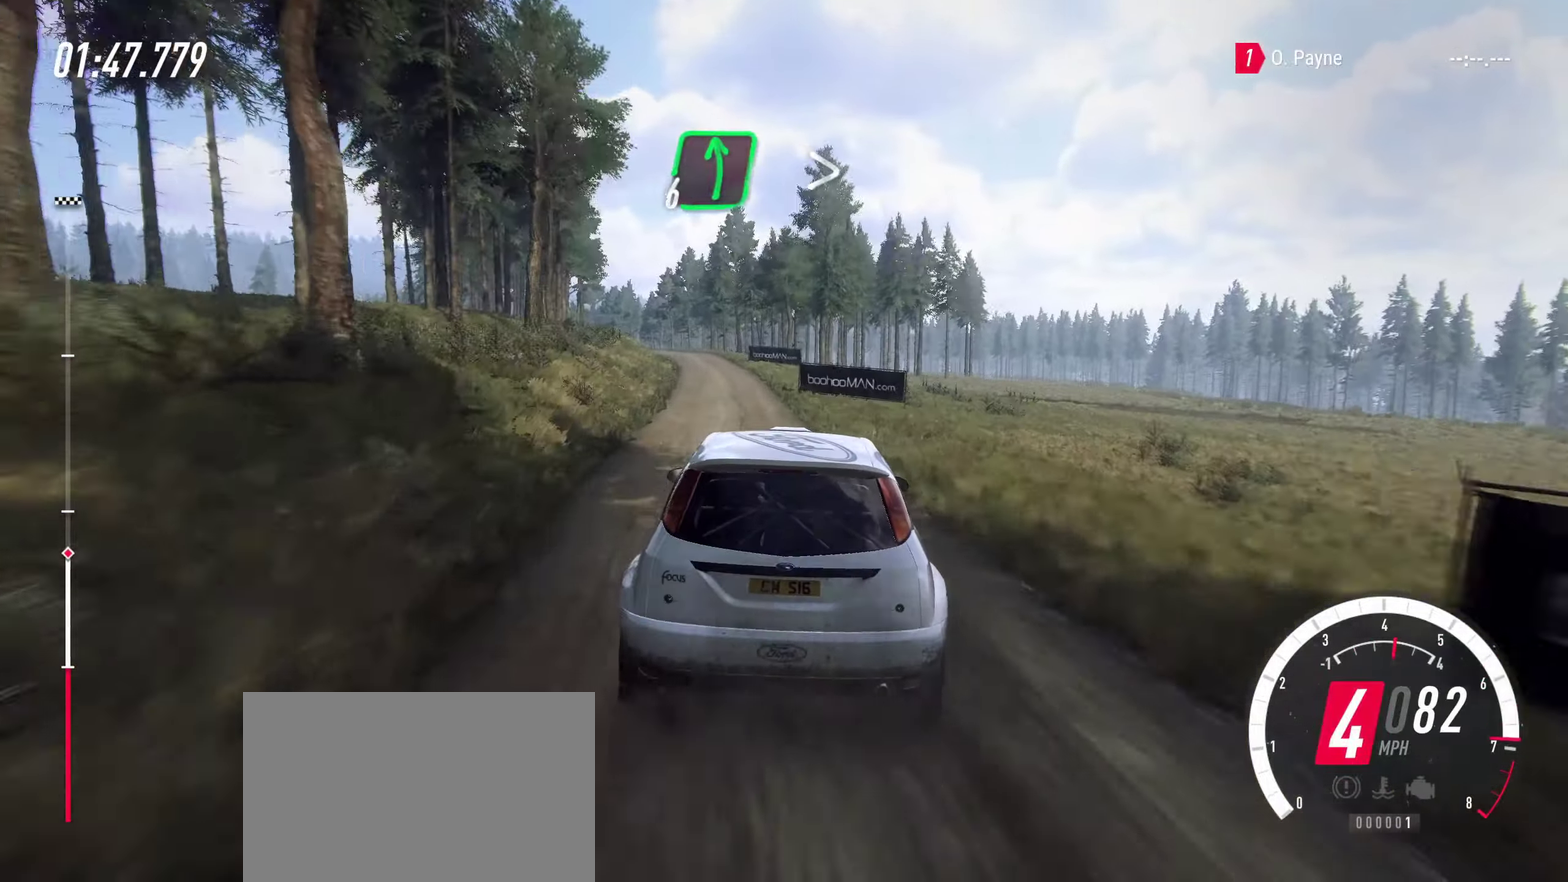
{"dt_ms": 700, "buttons": ["R2"], "left_stick": "left", "right_stick": "center", "events": [[200, "left_stick", "left"], [483, "left_stick", "center"], [650, "left_stick", "left"]]}
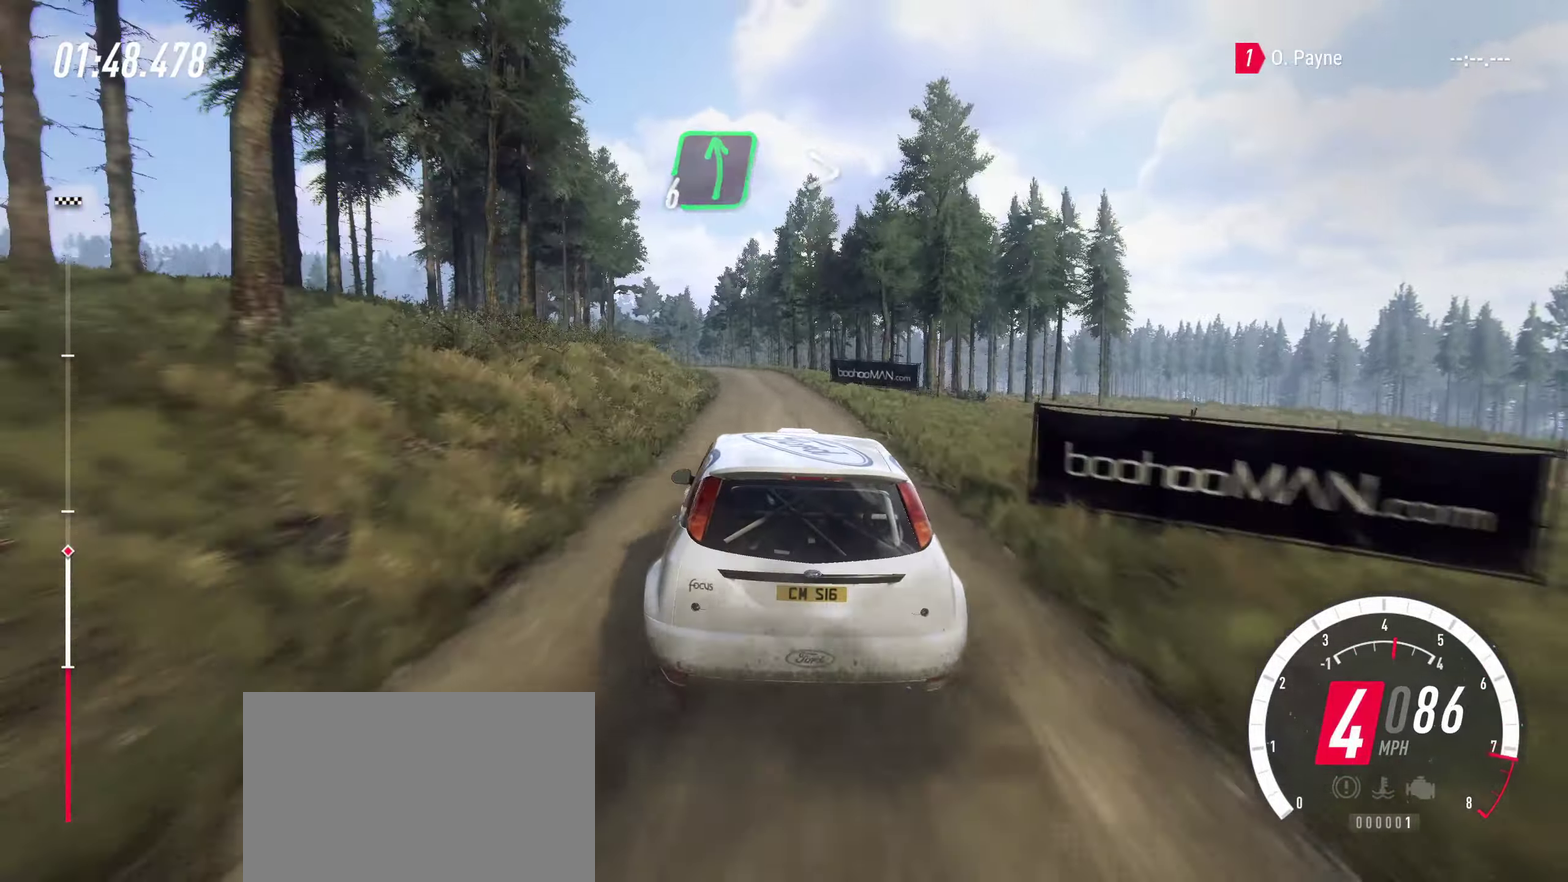
{"dt_ms": 400, "buttons": ["R2"], "left_stick": "left", "right_stick": "center", "events": [[66, "CROSS", "down"], [116, "left_stick", "center"], [283, "CROSS", "up"], [400, "left_stick", "left"]]}